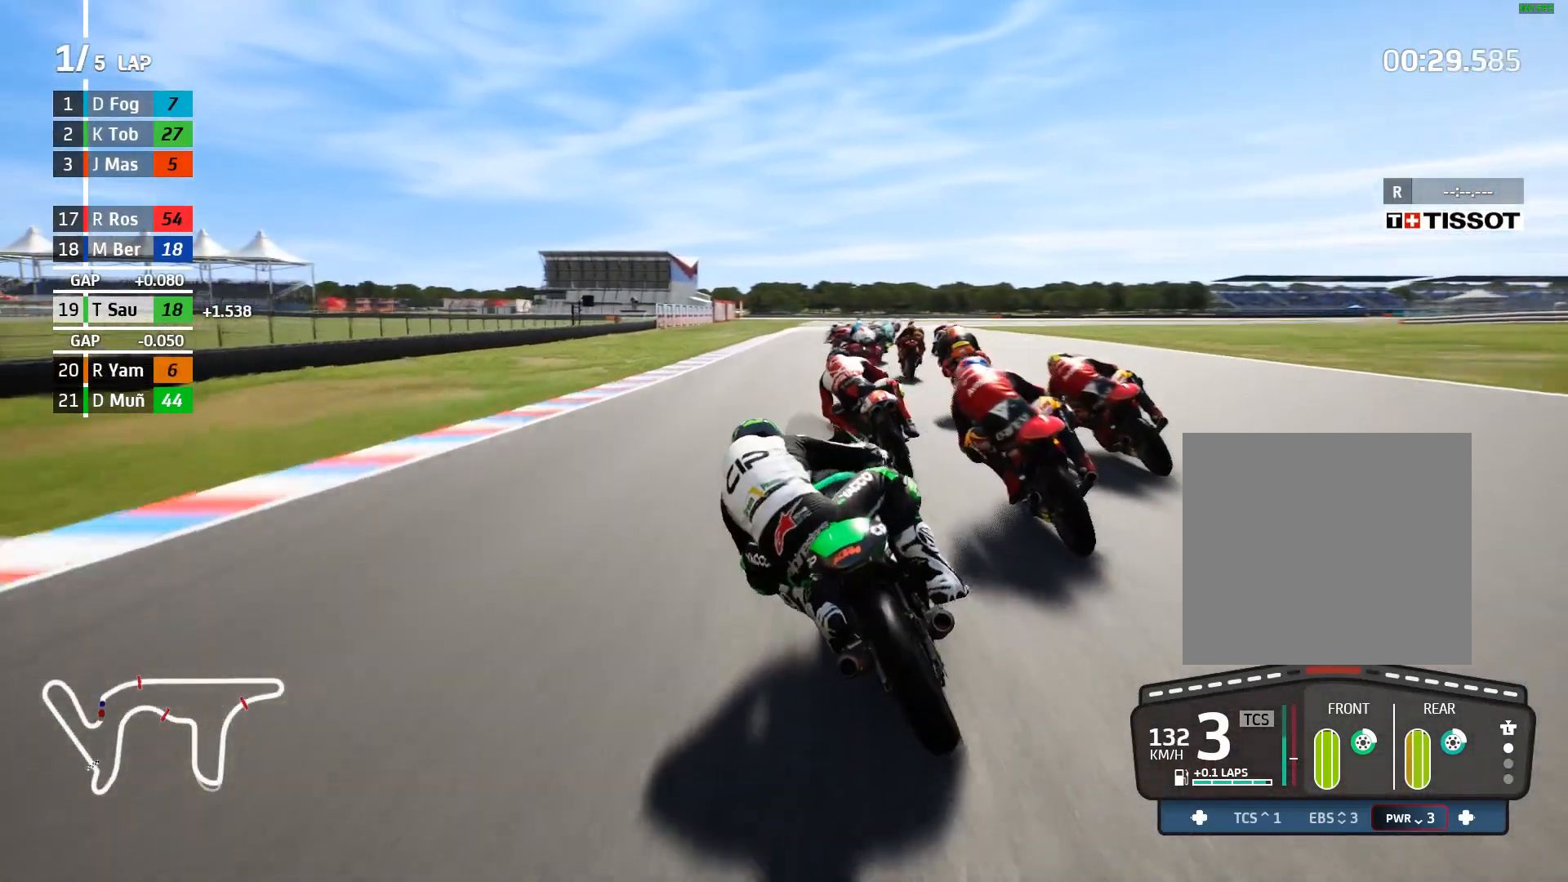
Gameplay with a controller (Xbox layout); each line is a JSON object with the inputs held at the frame after it. "events" lists button and stick changes between this image and that frame as [ms after this image, input, new state], when the widget could be followed in between. Not read: right_stick.
{"buttons": ["R2"], "left_stick": "right", "events": [[167, "left_stick", "up-right"], [333, "left_stick", "right"], [367, "B", "down"], [433, "B", "up"]]}
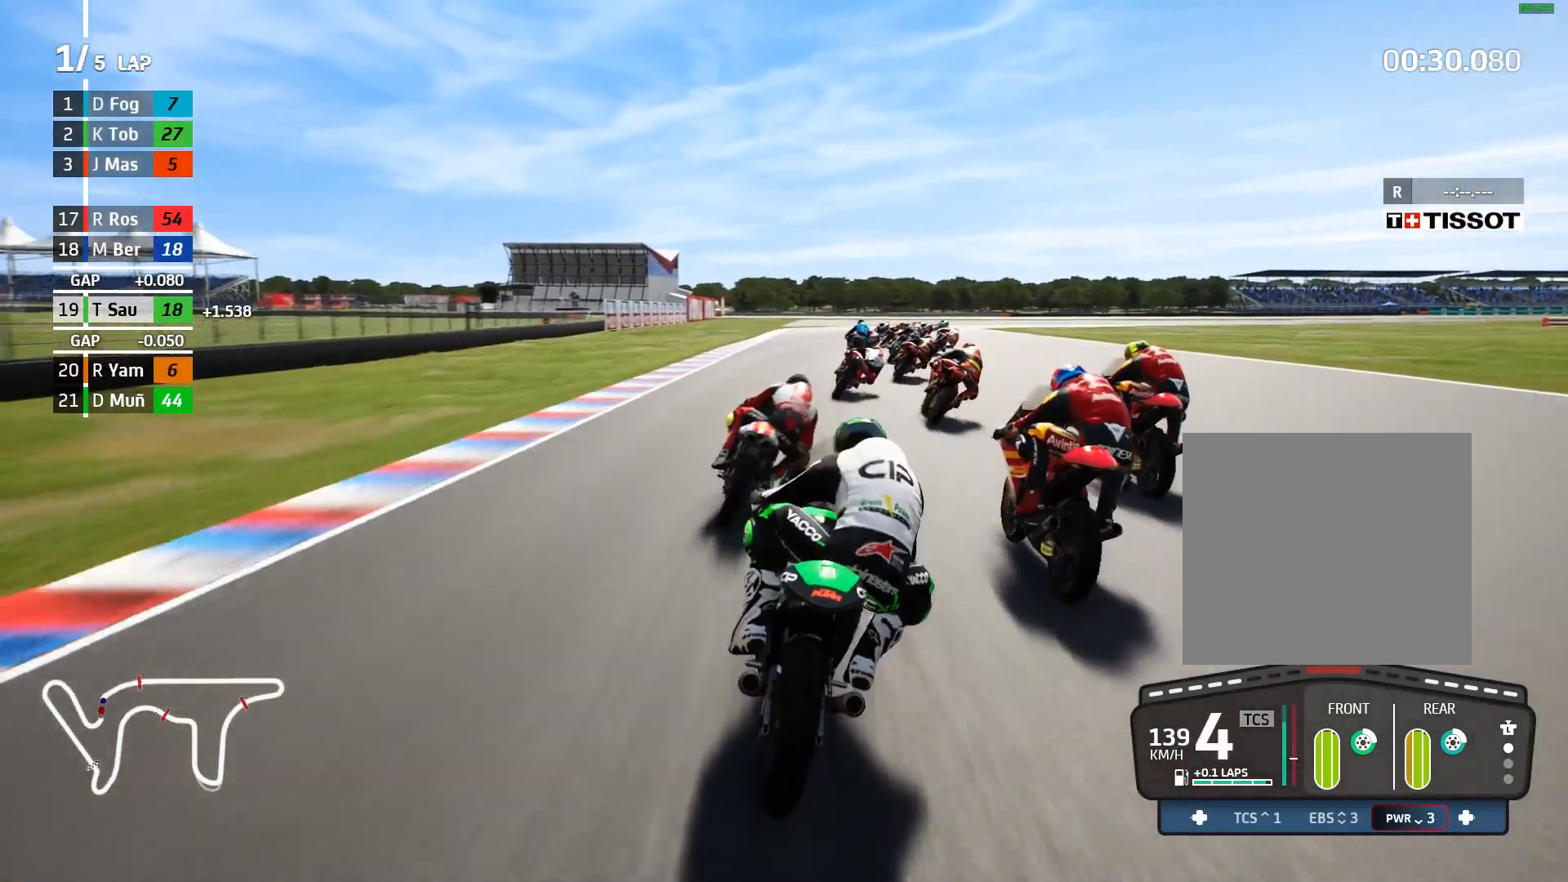
{"buttons": [], "left_stick": "right", "events": [[83, "left_stick", "up-right"], [183, "left_stick", "right"], [283, "R2", "up"]]}
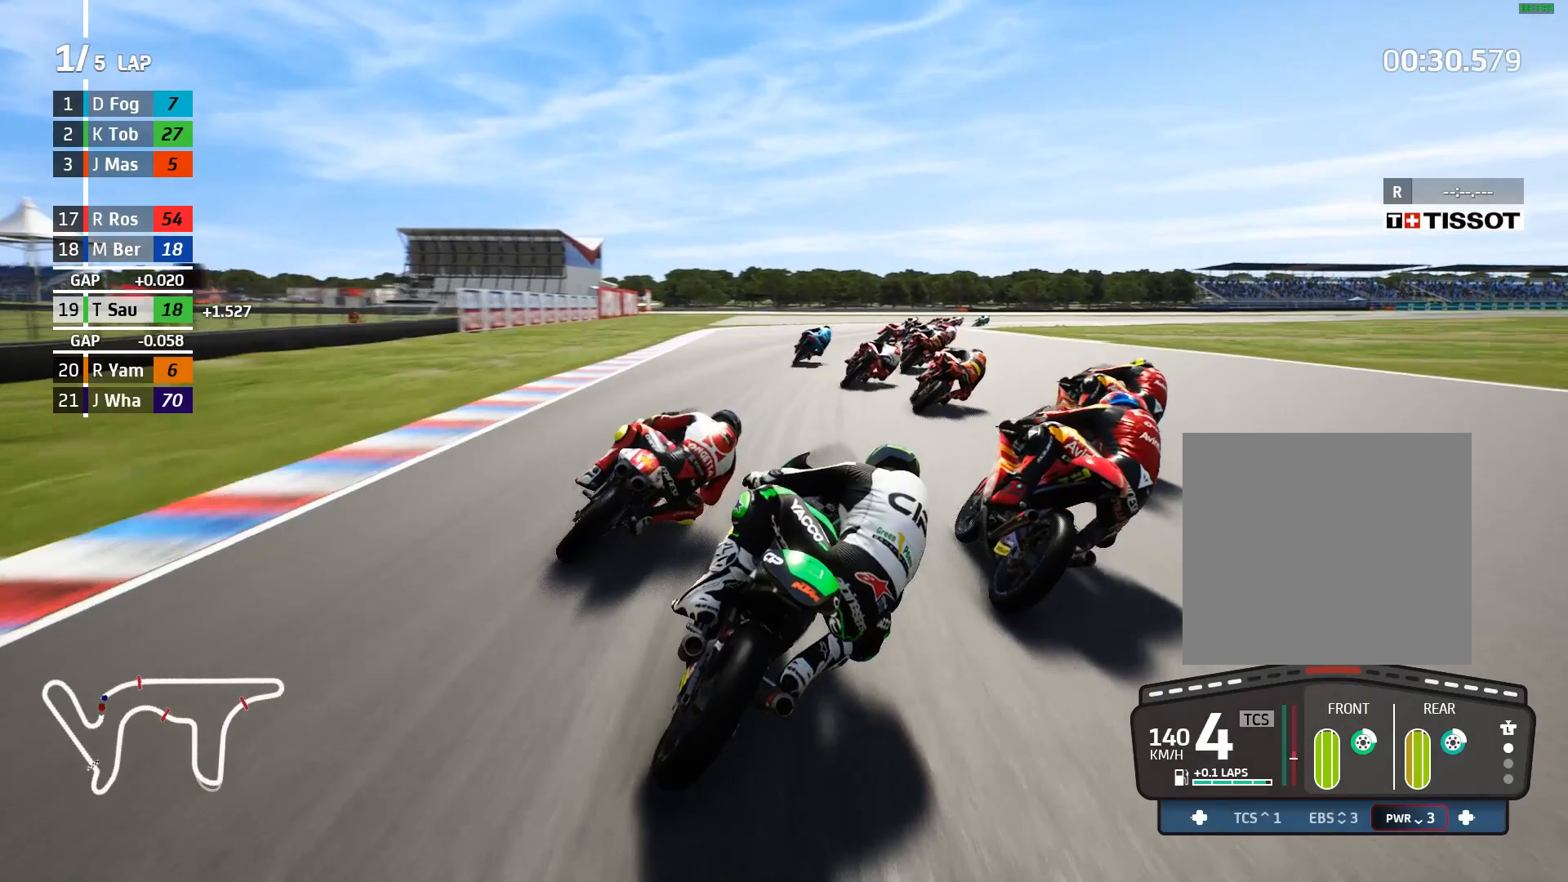
{"buttons": [], "left_stick": "right", "events": []}
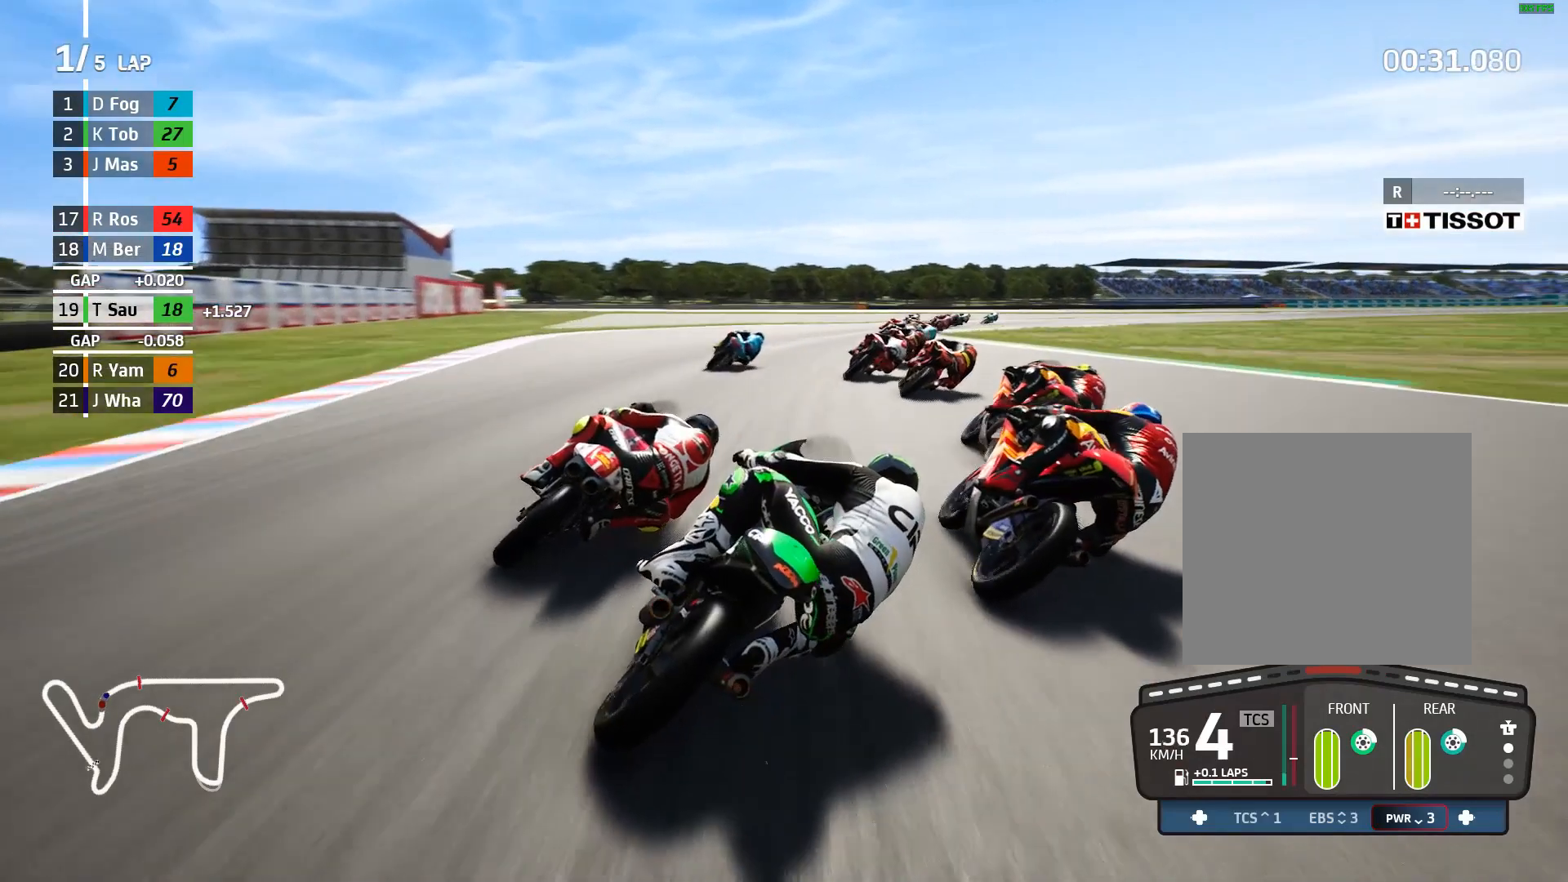
{"buttons": [], "left_stick": "right", "events": [[133, "X", "down"], [200, "X", "up"]]}
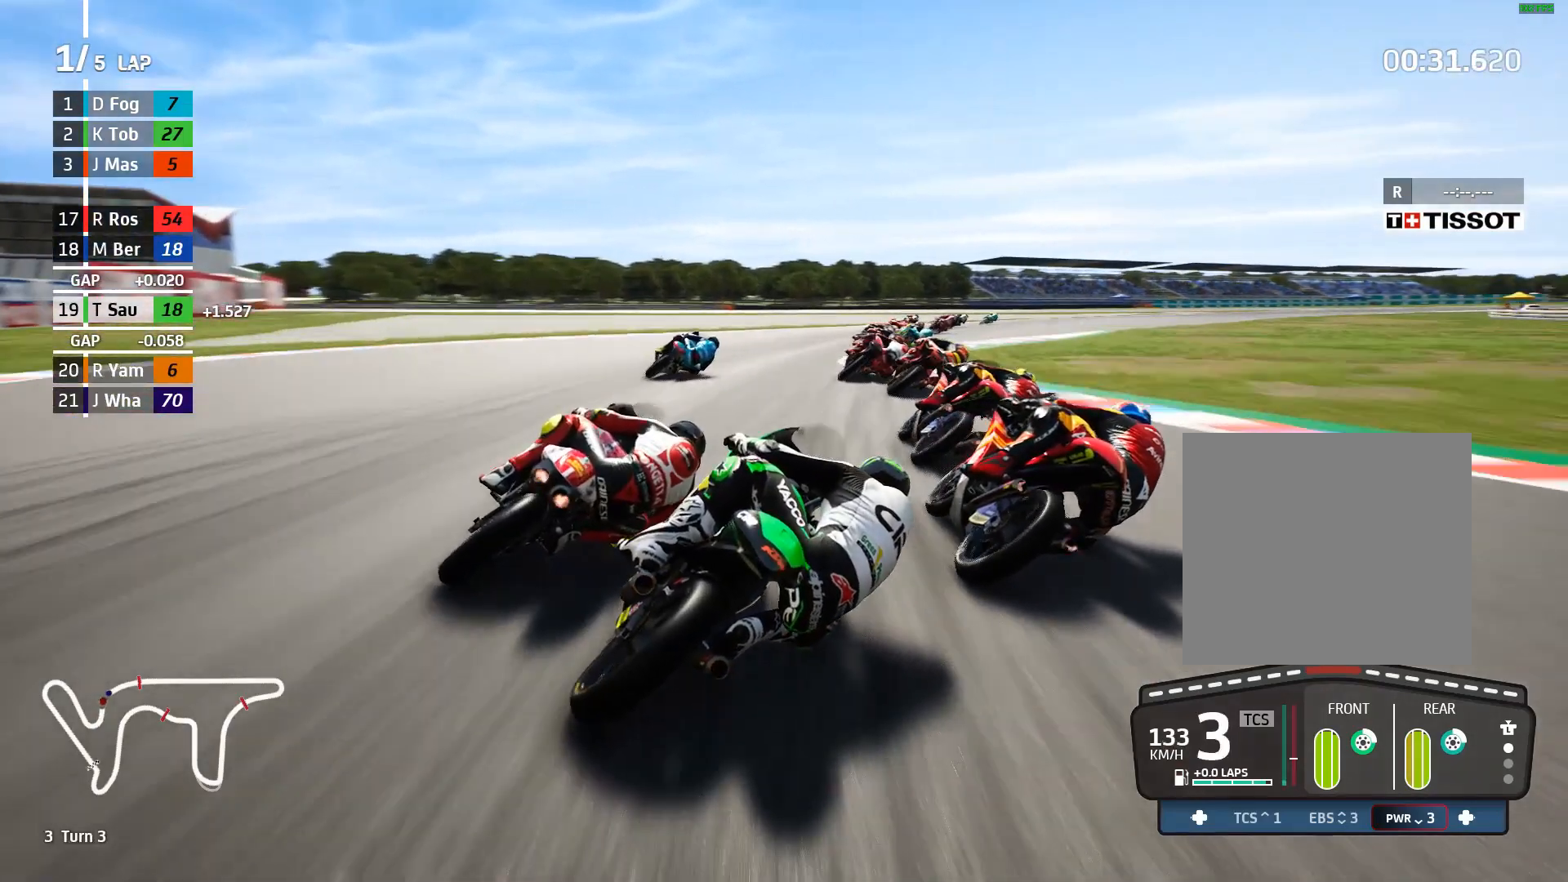
{"buttons": ["R2"], "left_stick": "right", "events": [[183, "R2", "down"], [350, "B", "down"], [450, "B", "up"]]}
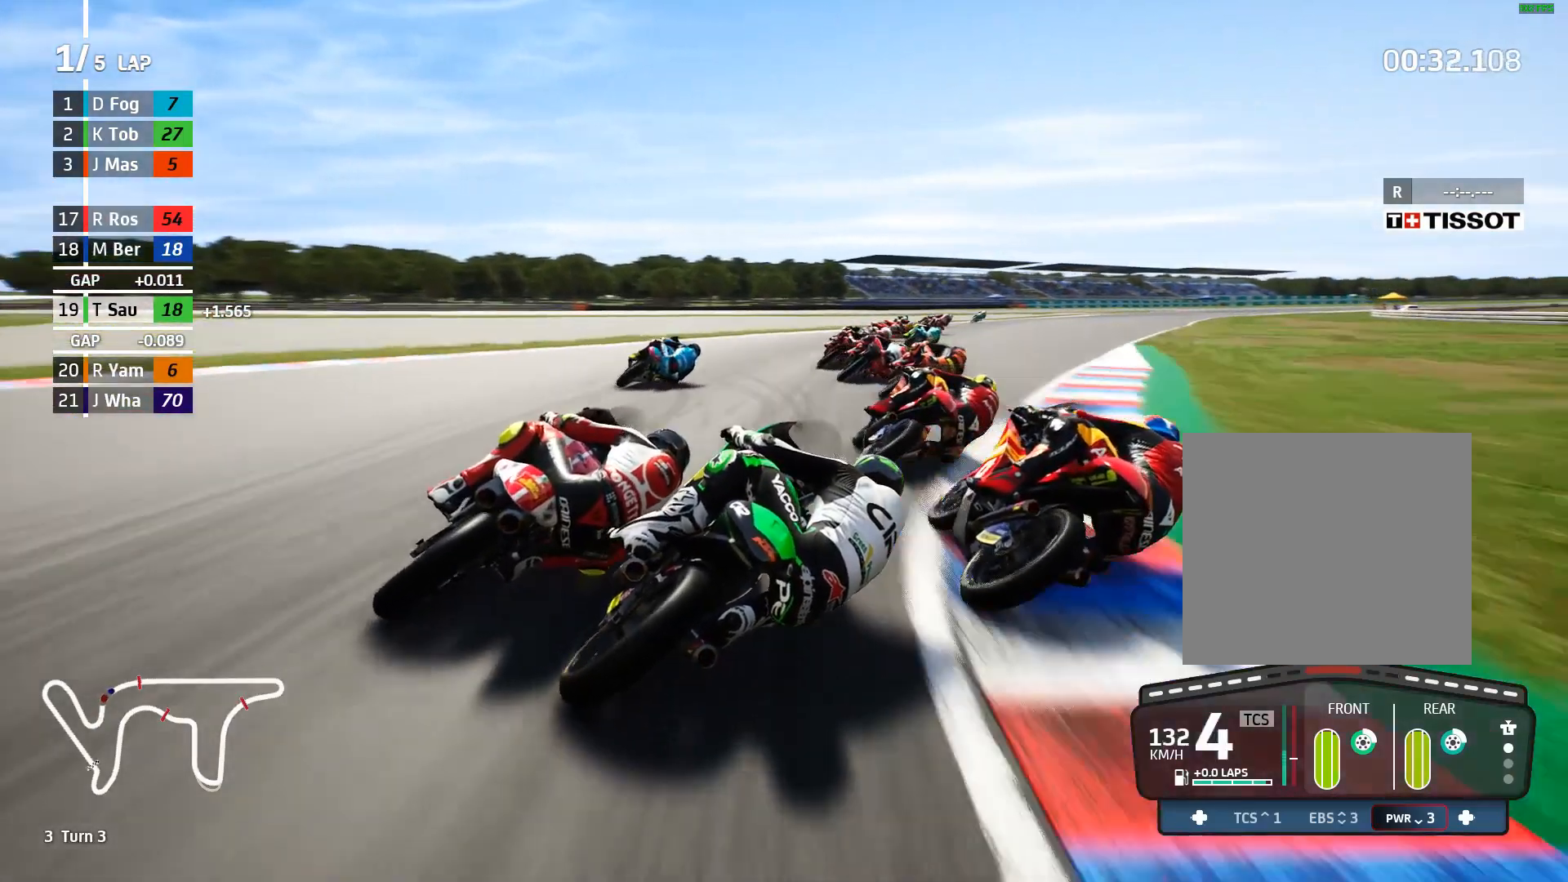
{"buttons": ["R2"], "left_stick": "right", "events": []}
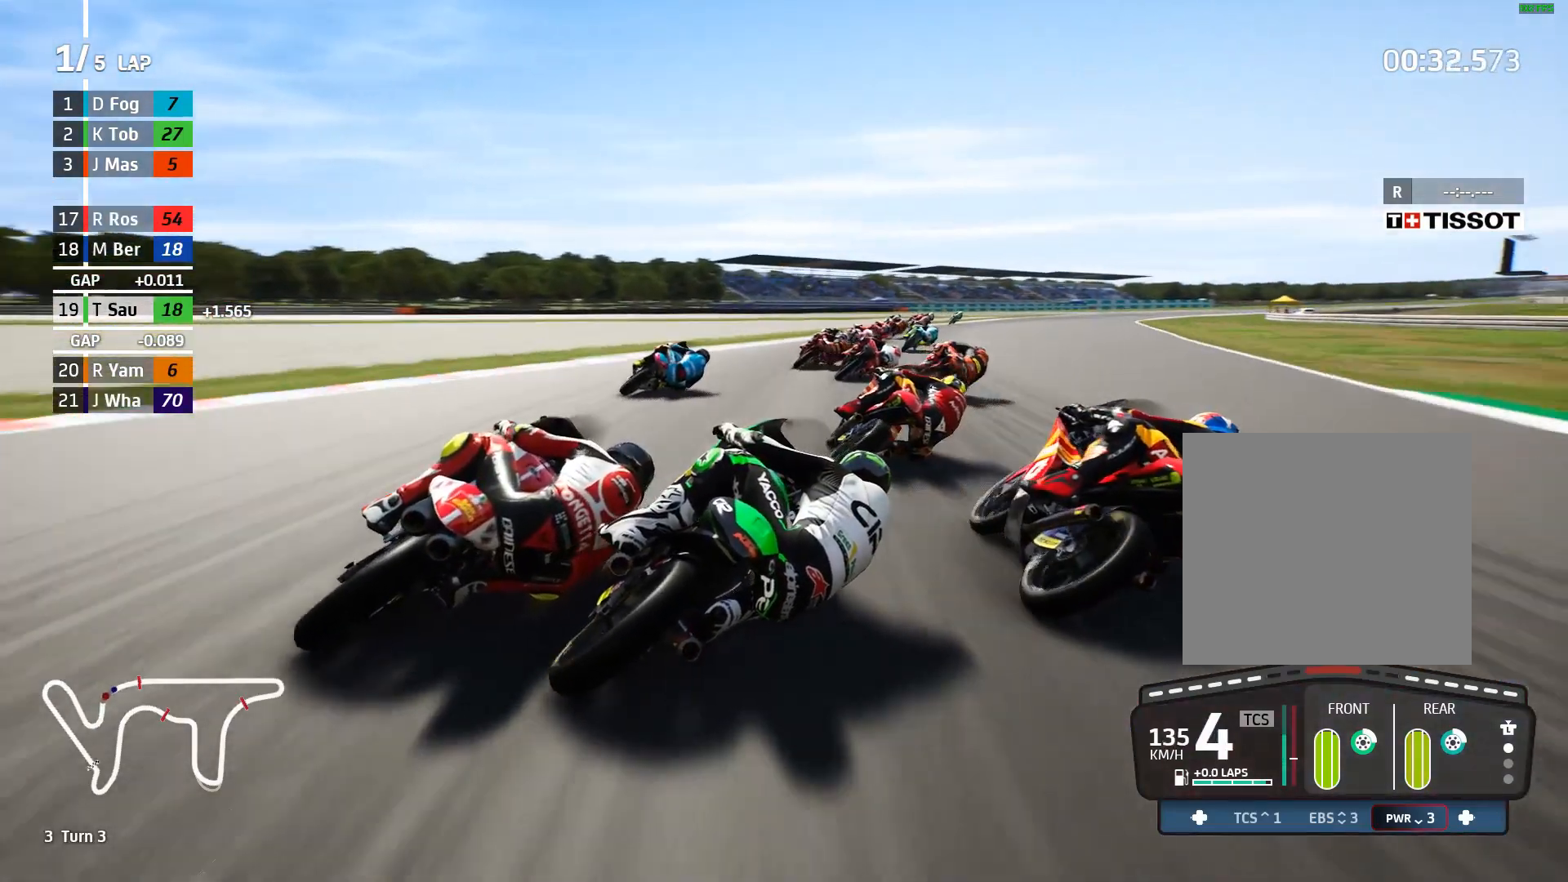
{"buttons": ["R2"], "left_stick": "up-right", "events": [[367, "left_stick", "up-right"]]}
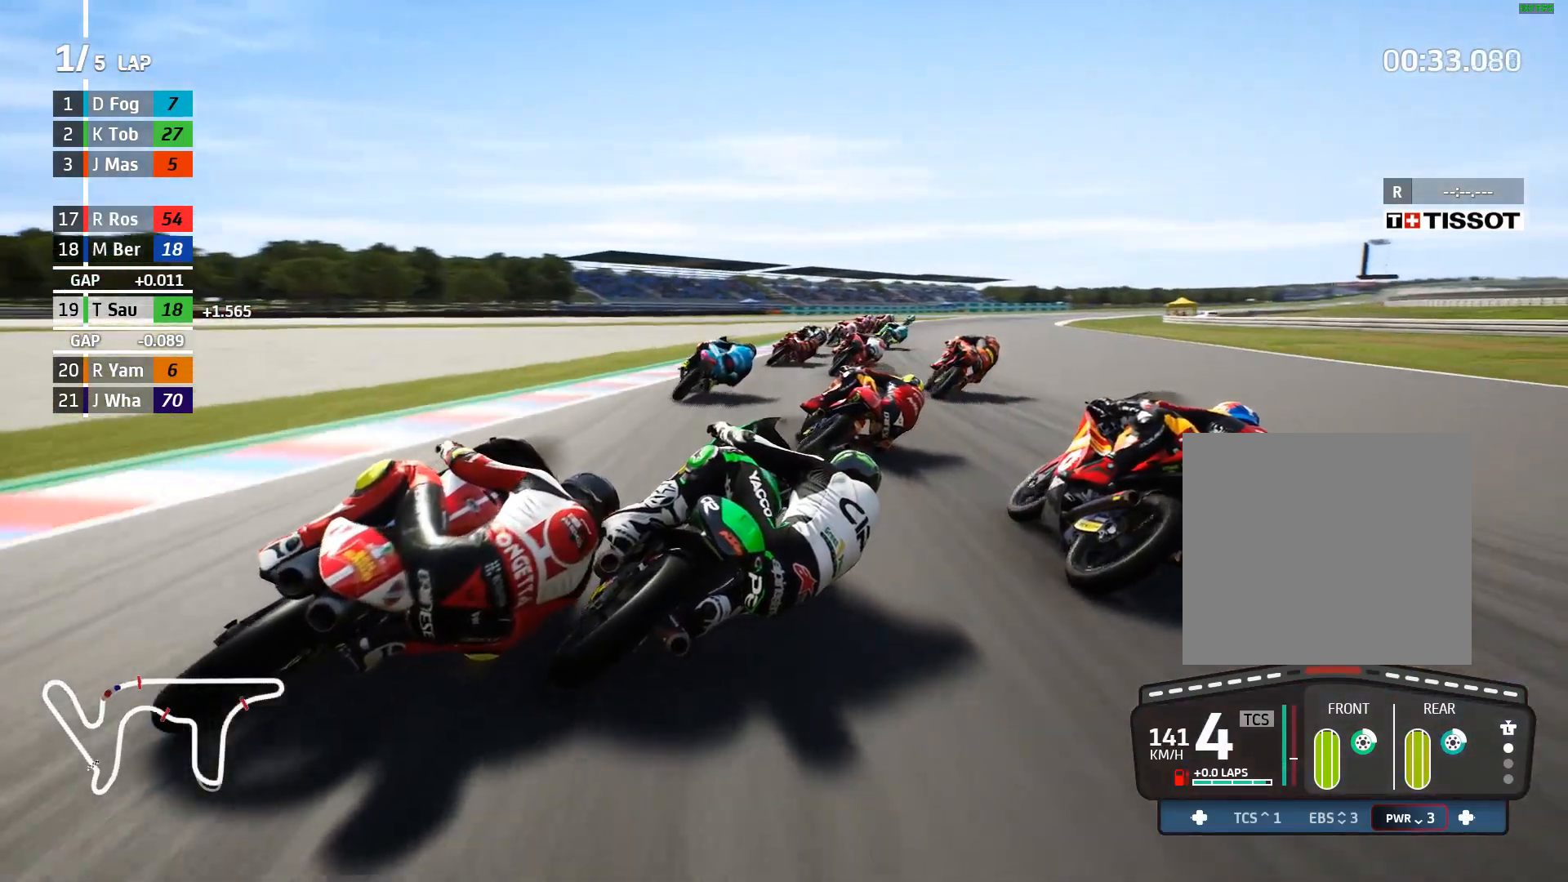
{"buttons": ["R2"], "left_stick": "up-right", "events": []}
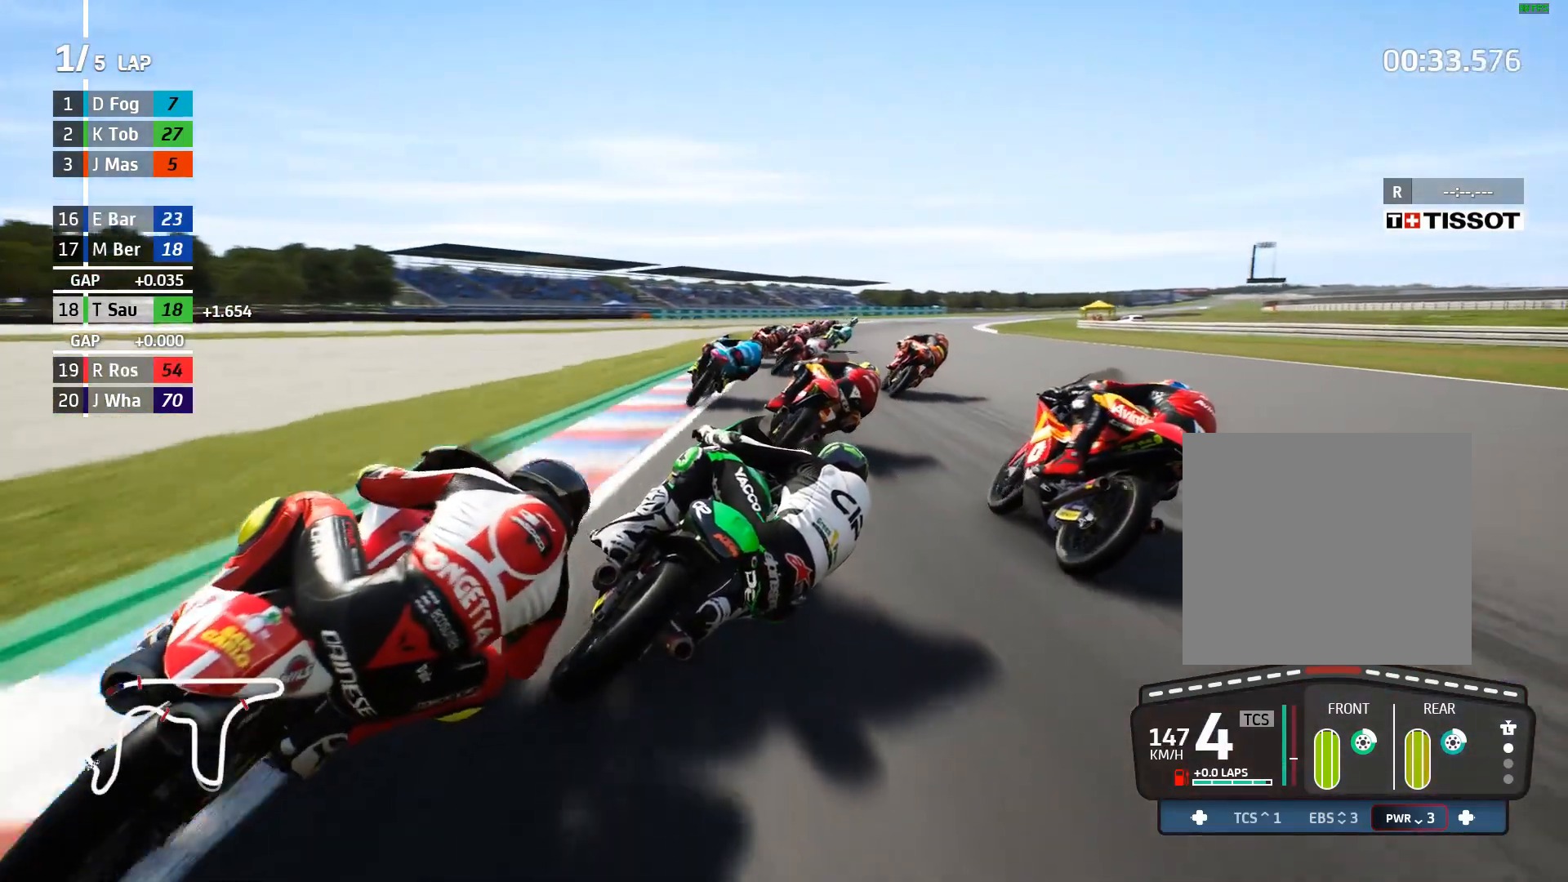
{"buttons": ["R2"], "left_stick": "up-right", "events": []}
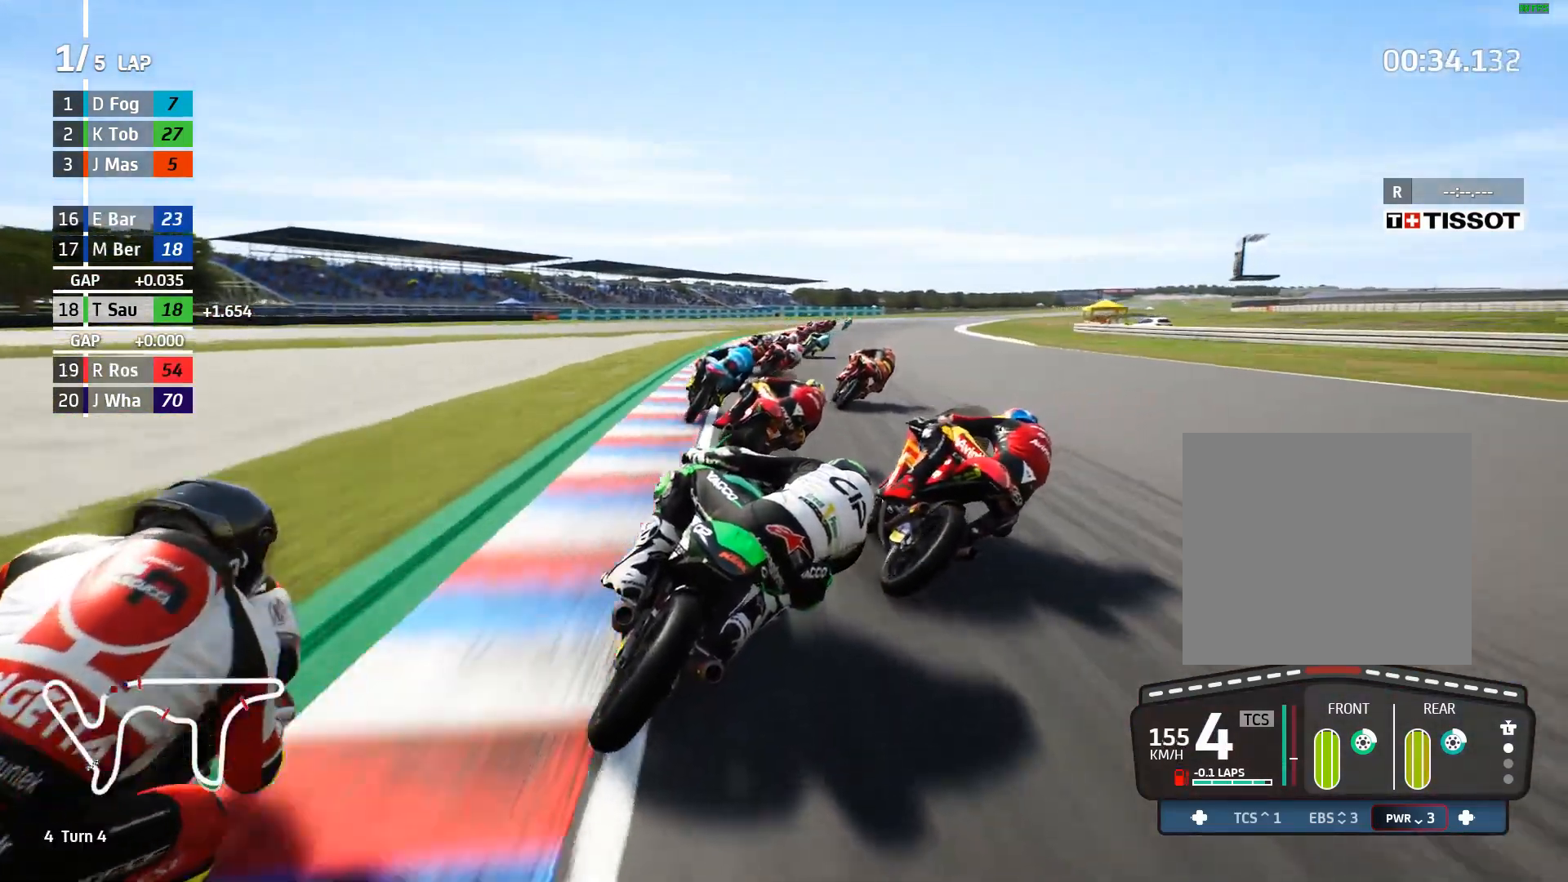
{"buttons": ["R2"], "left_stick": "up-right", "events": [[233, "B", "down"], [283, "B", "up"]]}
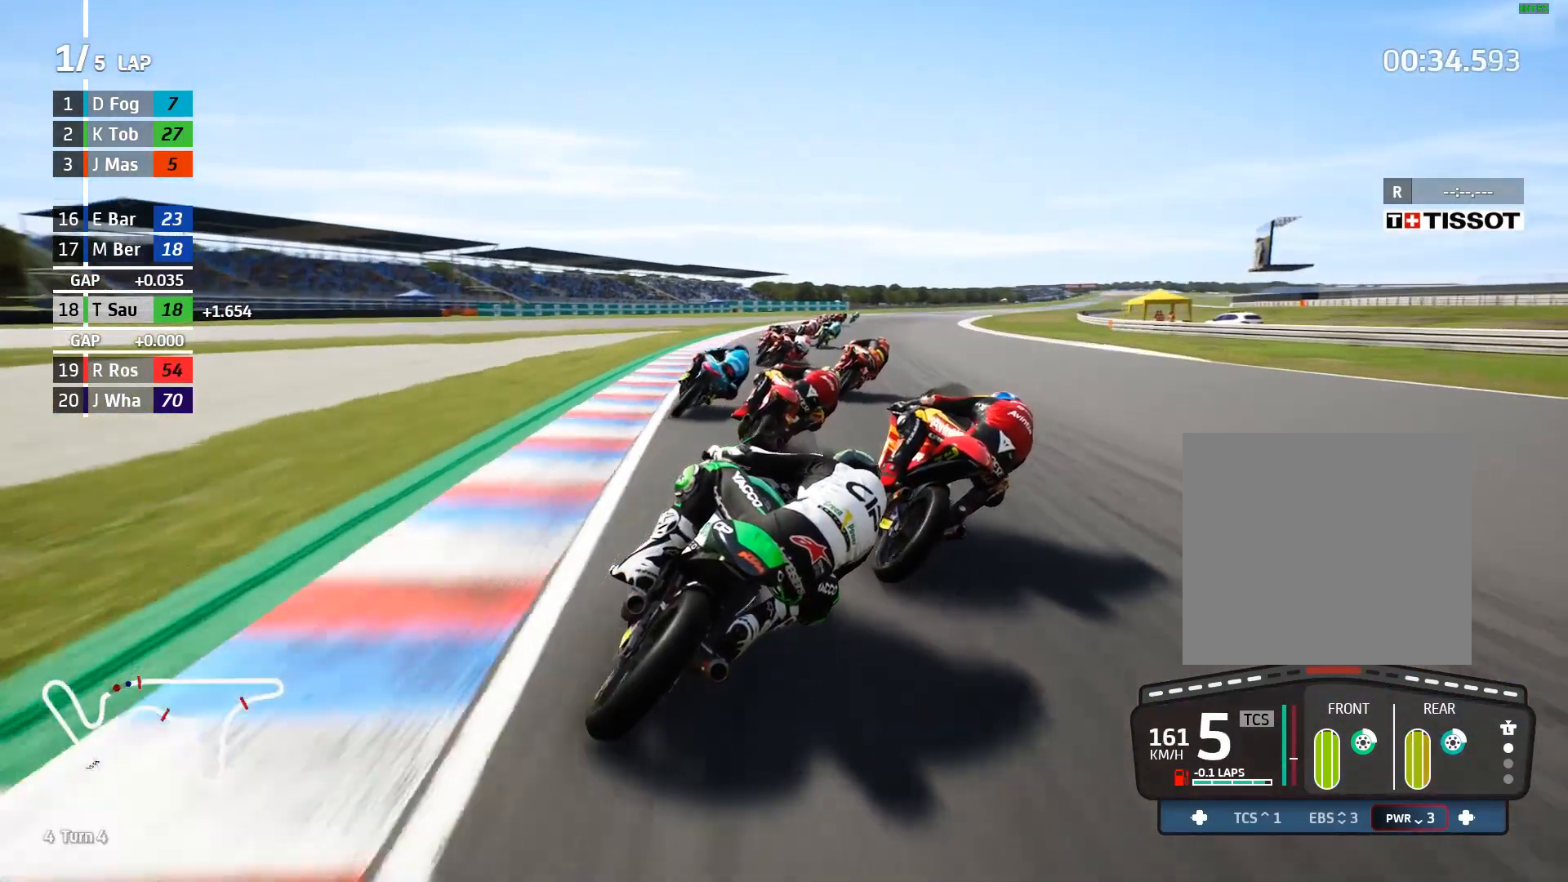
{"buttons": ["R2"], "left_stick": "up-right", "events": []}
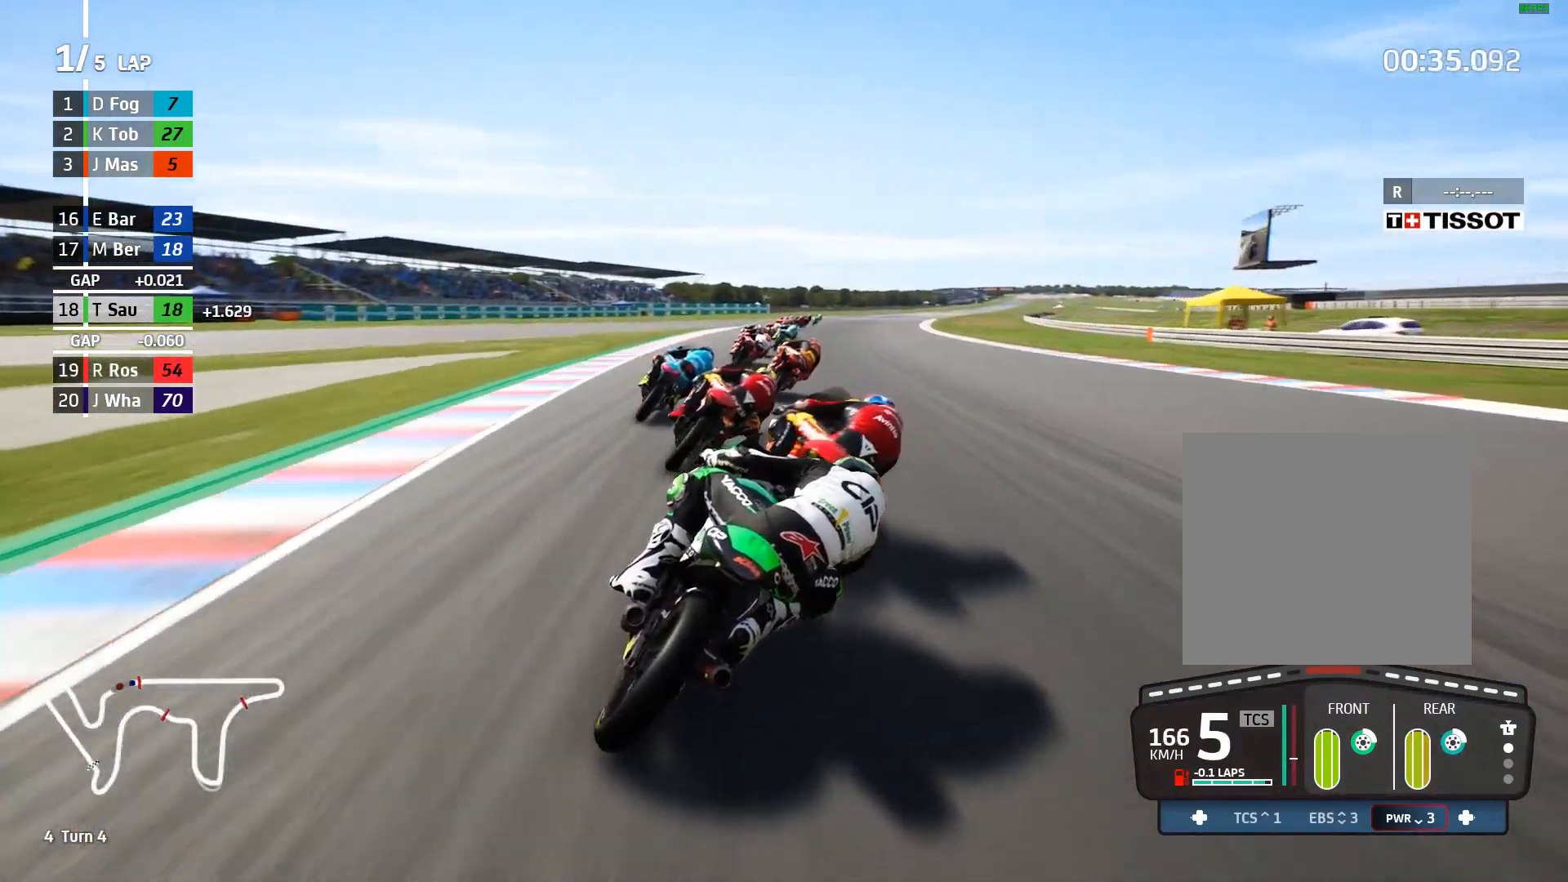
{"buttons": ["R2"], "left_stick": "up-right", "events": []}
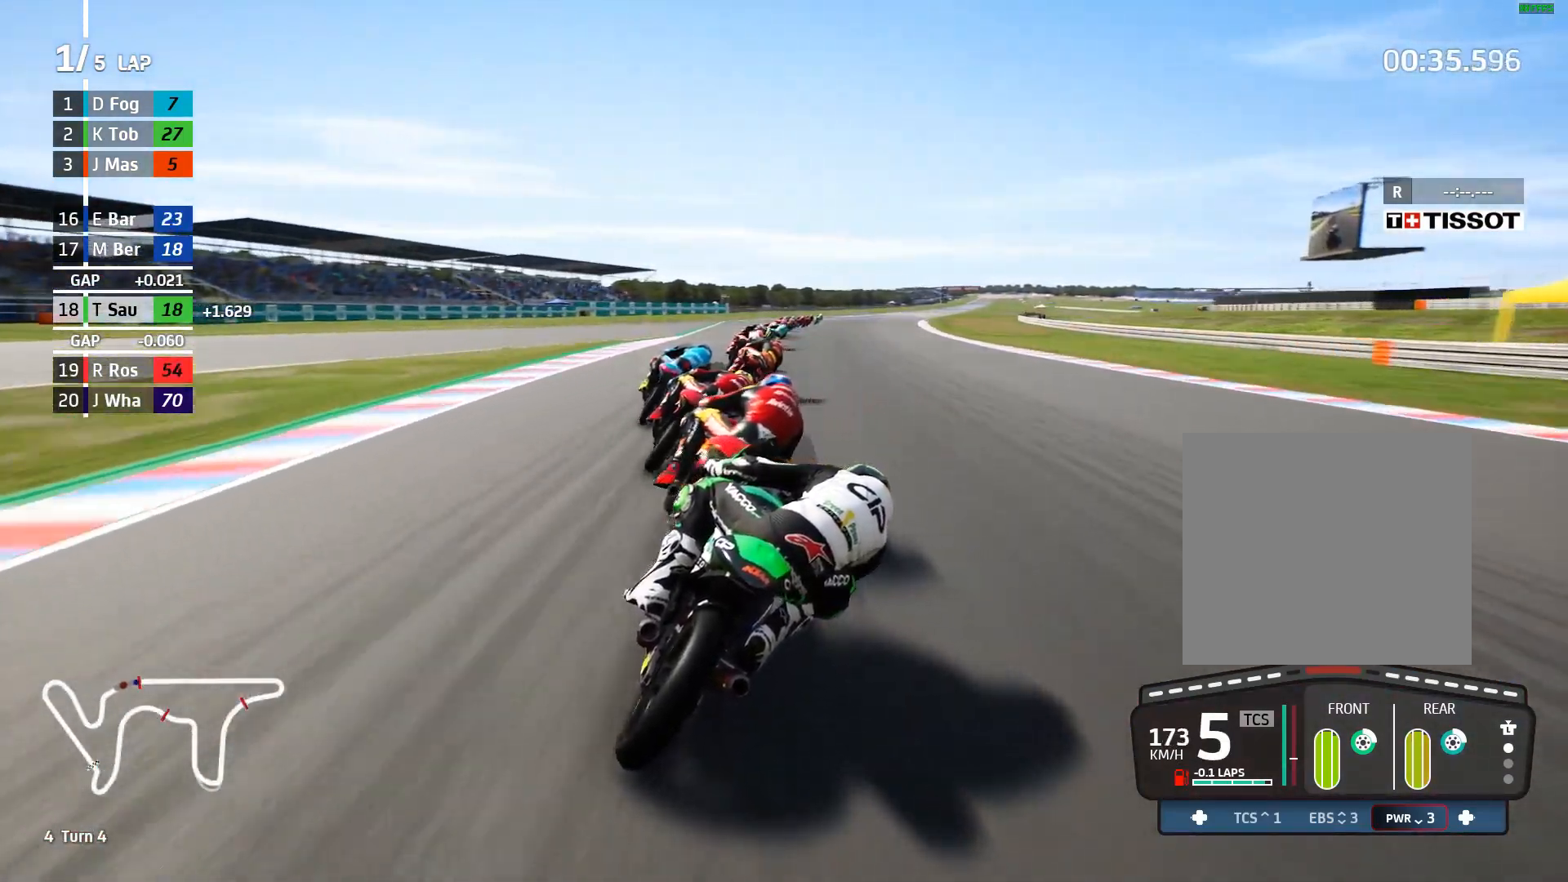
{"buttons": ["R2"], "left_stick": "up-right", "events": []}
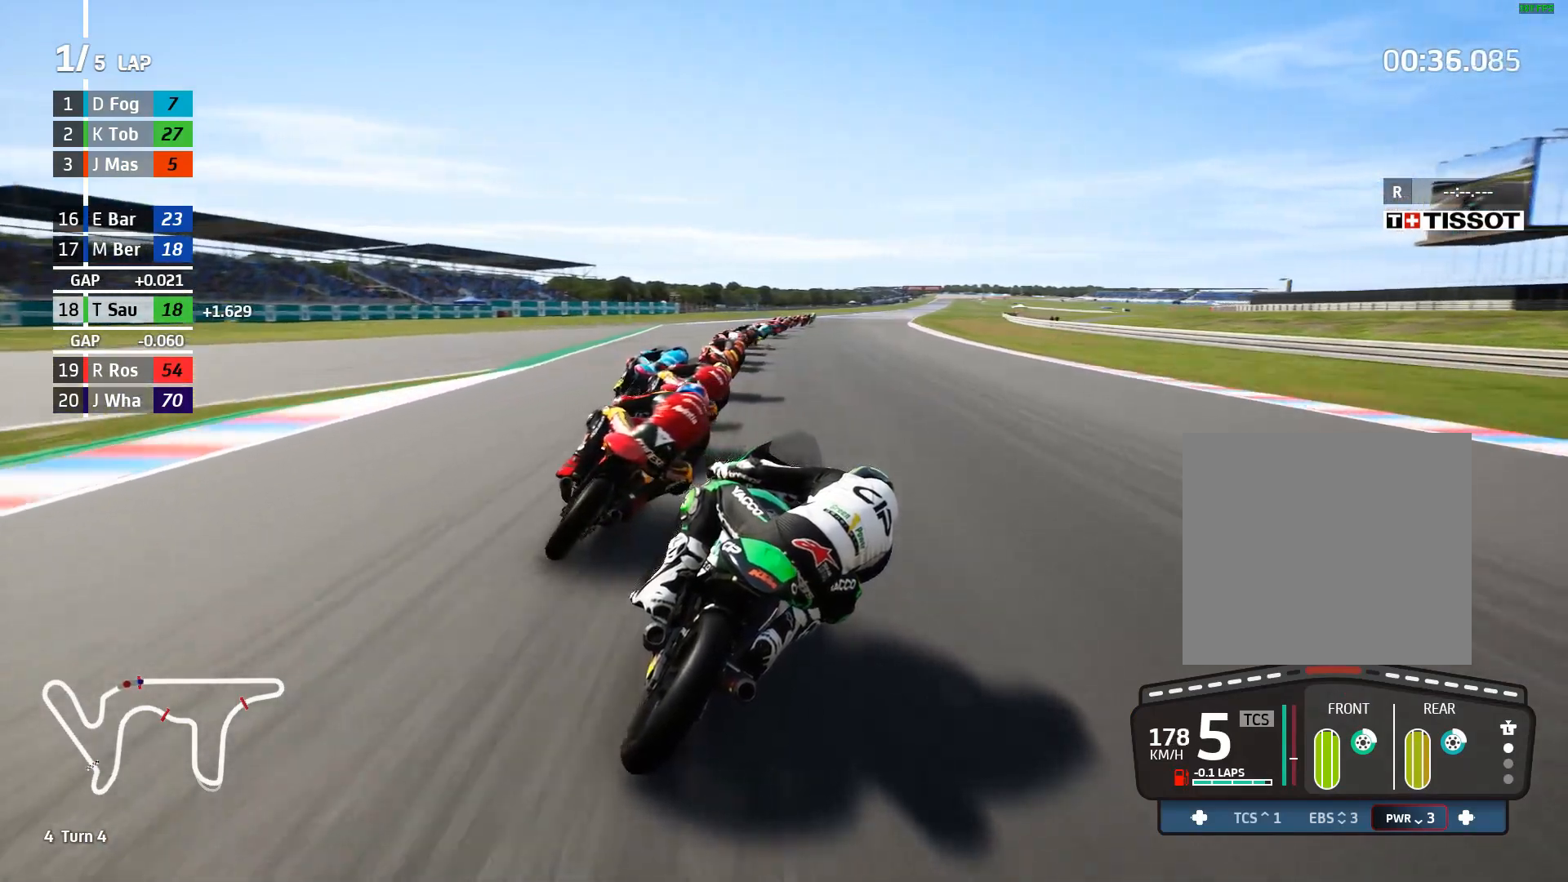
{"buttons": ["R2"], "left_stick": "up-right", "events": []}
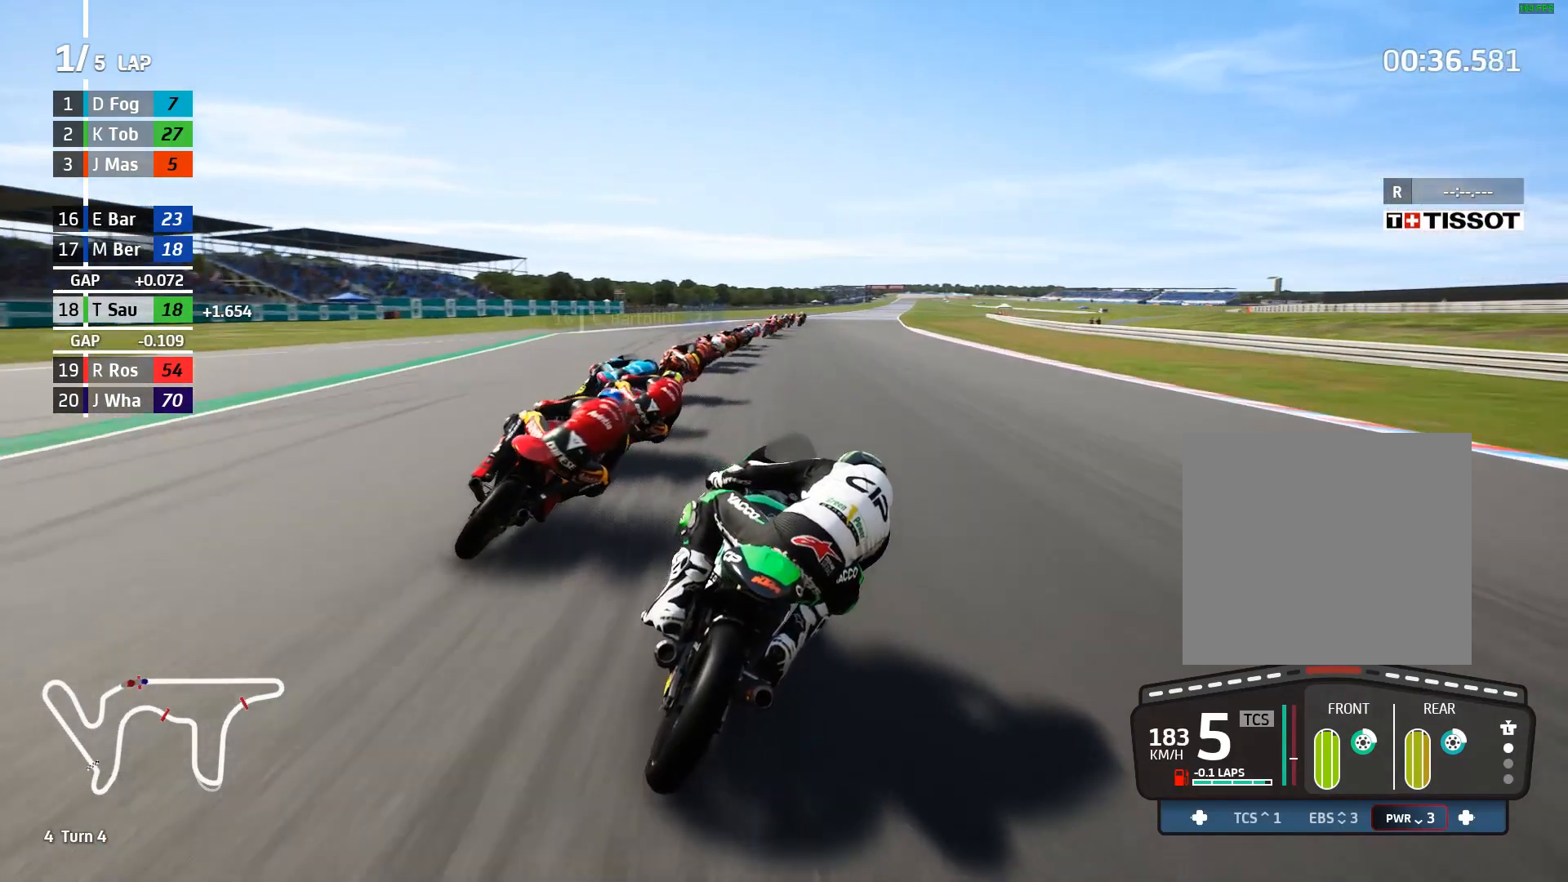
{"buttons": ["R2"], "left_stick": "up-right", "events": []}
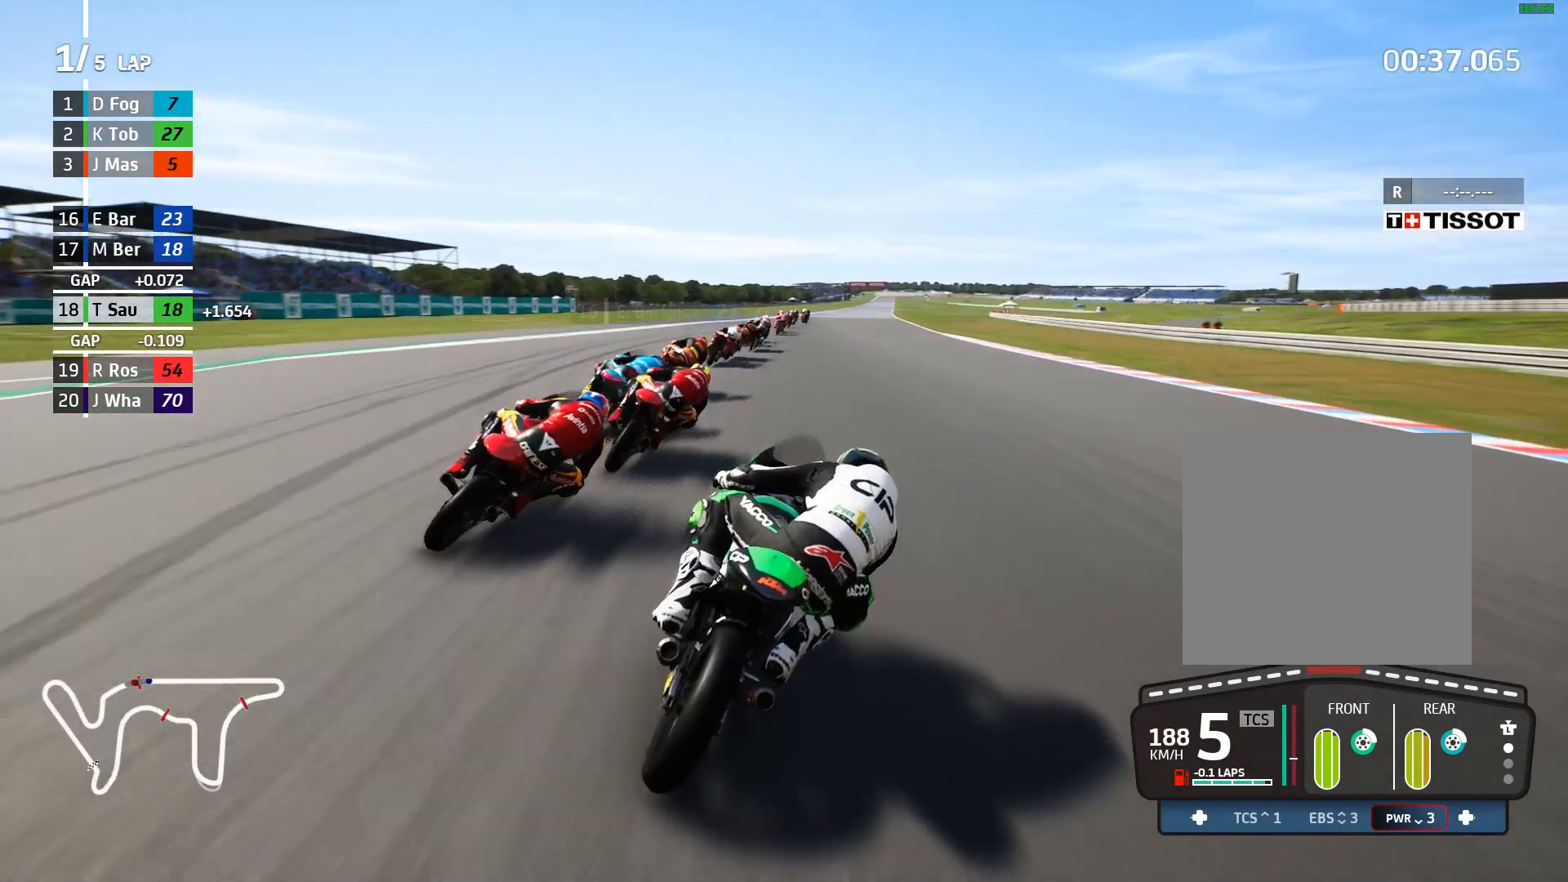
{"buttons": ["R2"], "left_stick": "up-right", "events": [[333, "B", "down"], [400, "B", "up"]]}
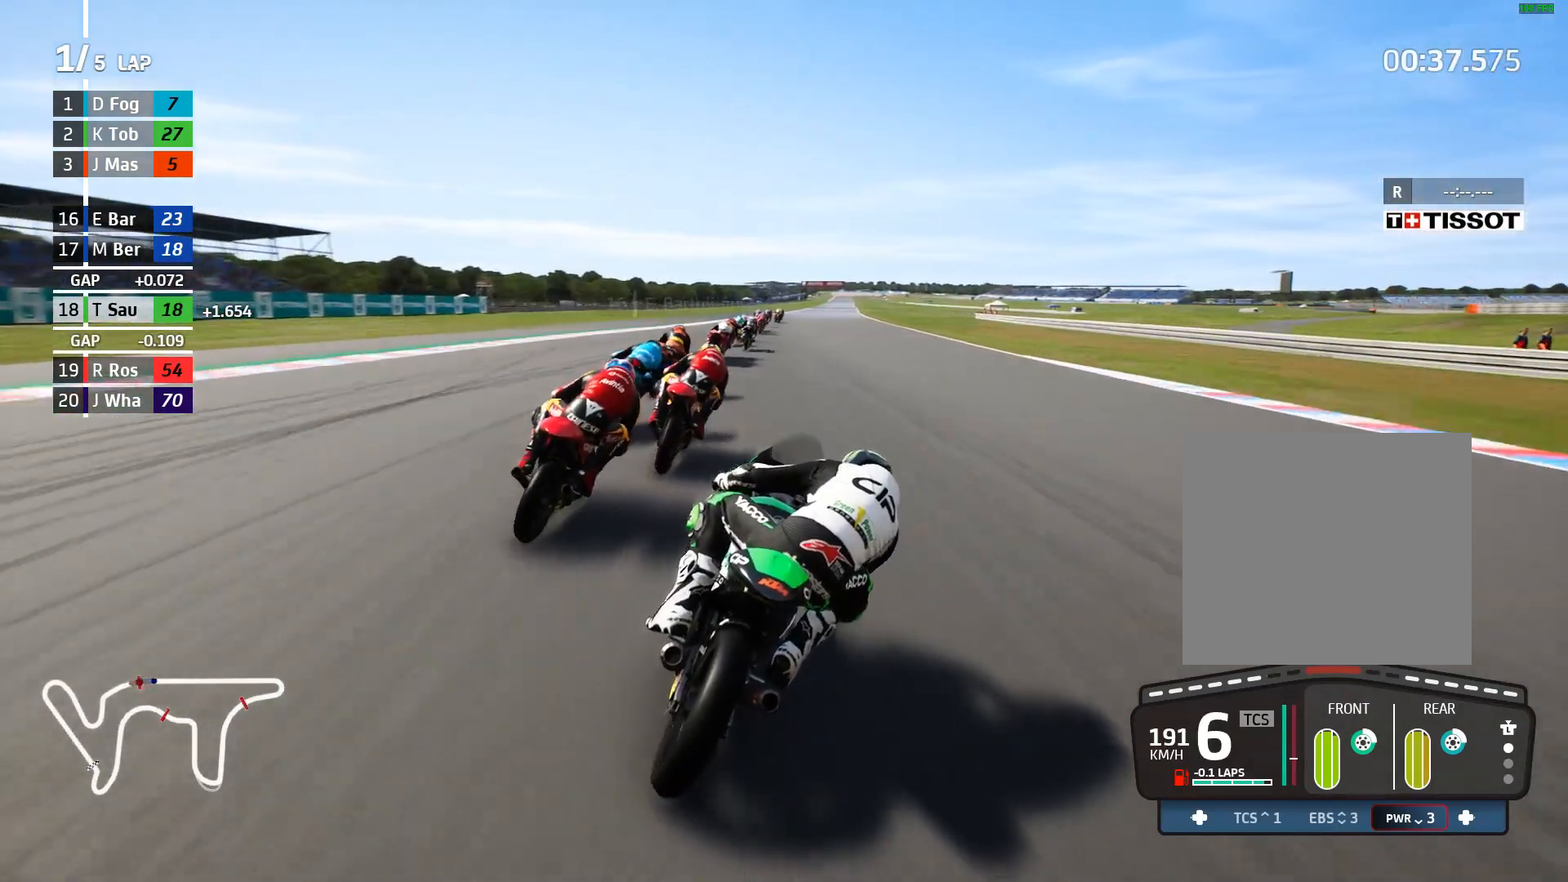
{"buttons": ["R2"], "left_stick": "center", "events": [[183, "left_stick", "center"], [300, "left_stick", "left"], [350, "left_stick", "center"]]}
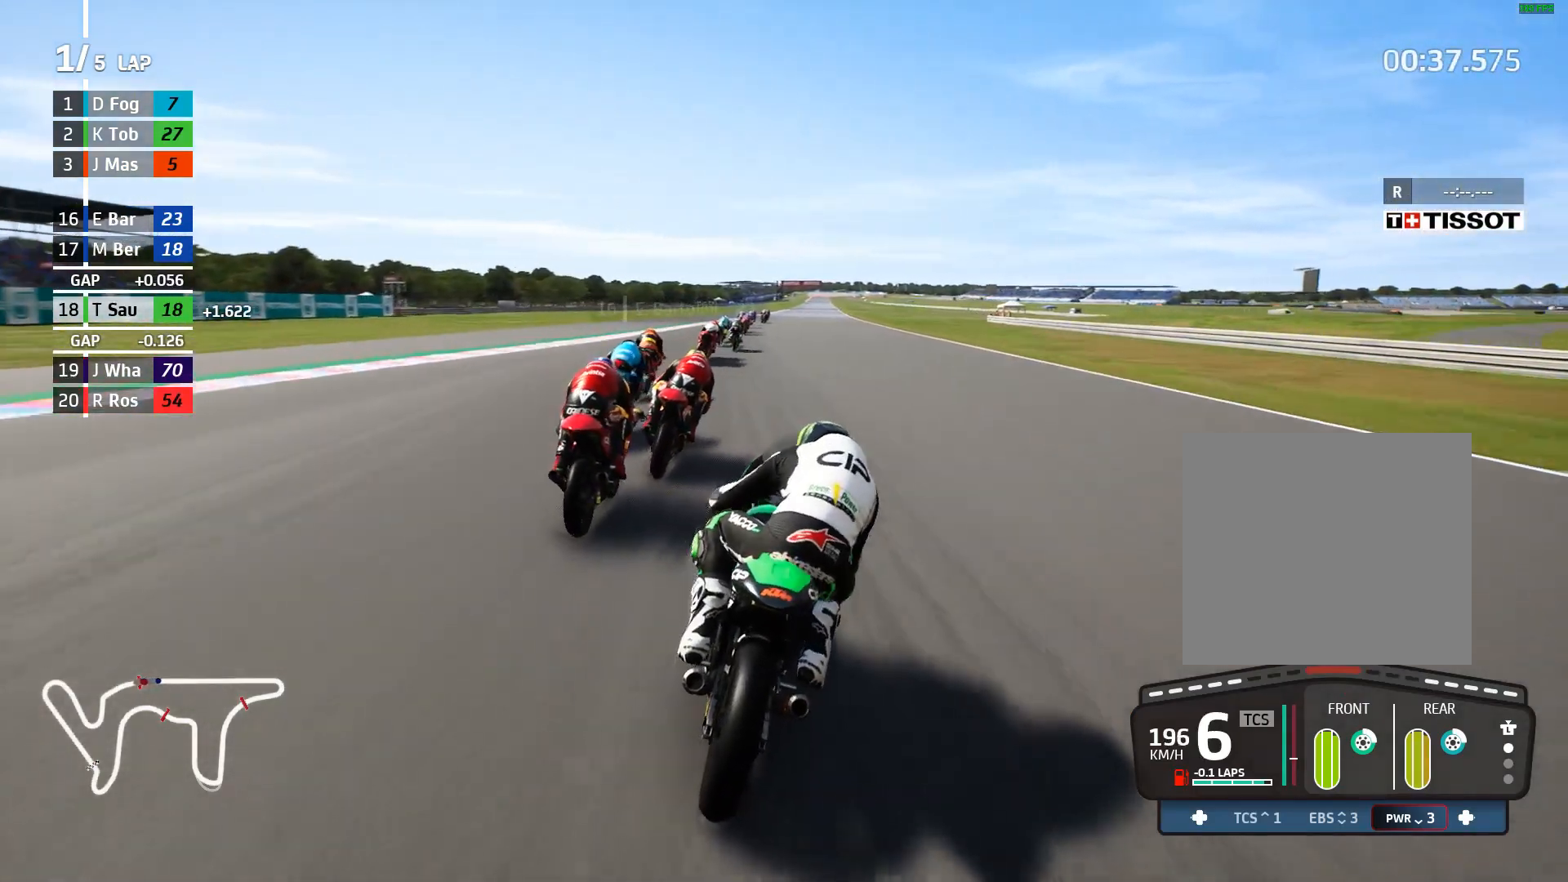
{"buttons": ["R2"], "left_stick": "left", "events": [[133, "left_stick", "right"], [217, "left_stick", "center"], [300, "left_stick", "left"]]}
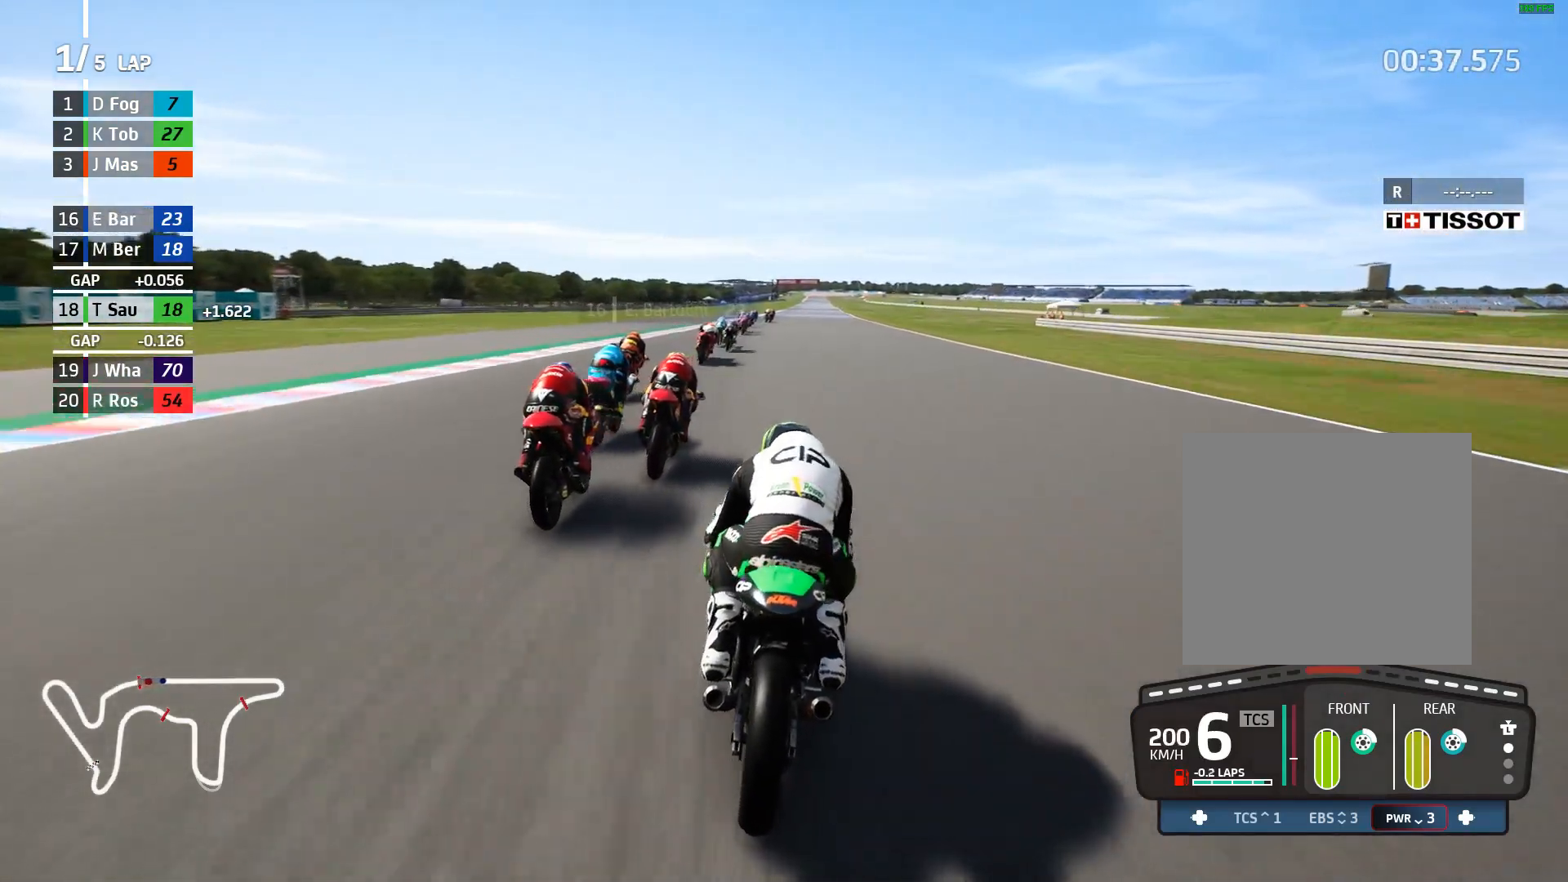
{"buttons": ["R2"], "left_stick": "center", "events": [[50, "left_stick", "center"]]}
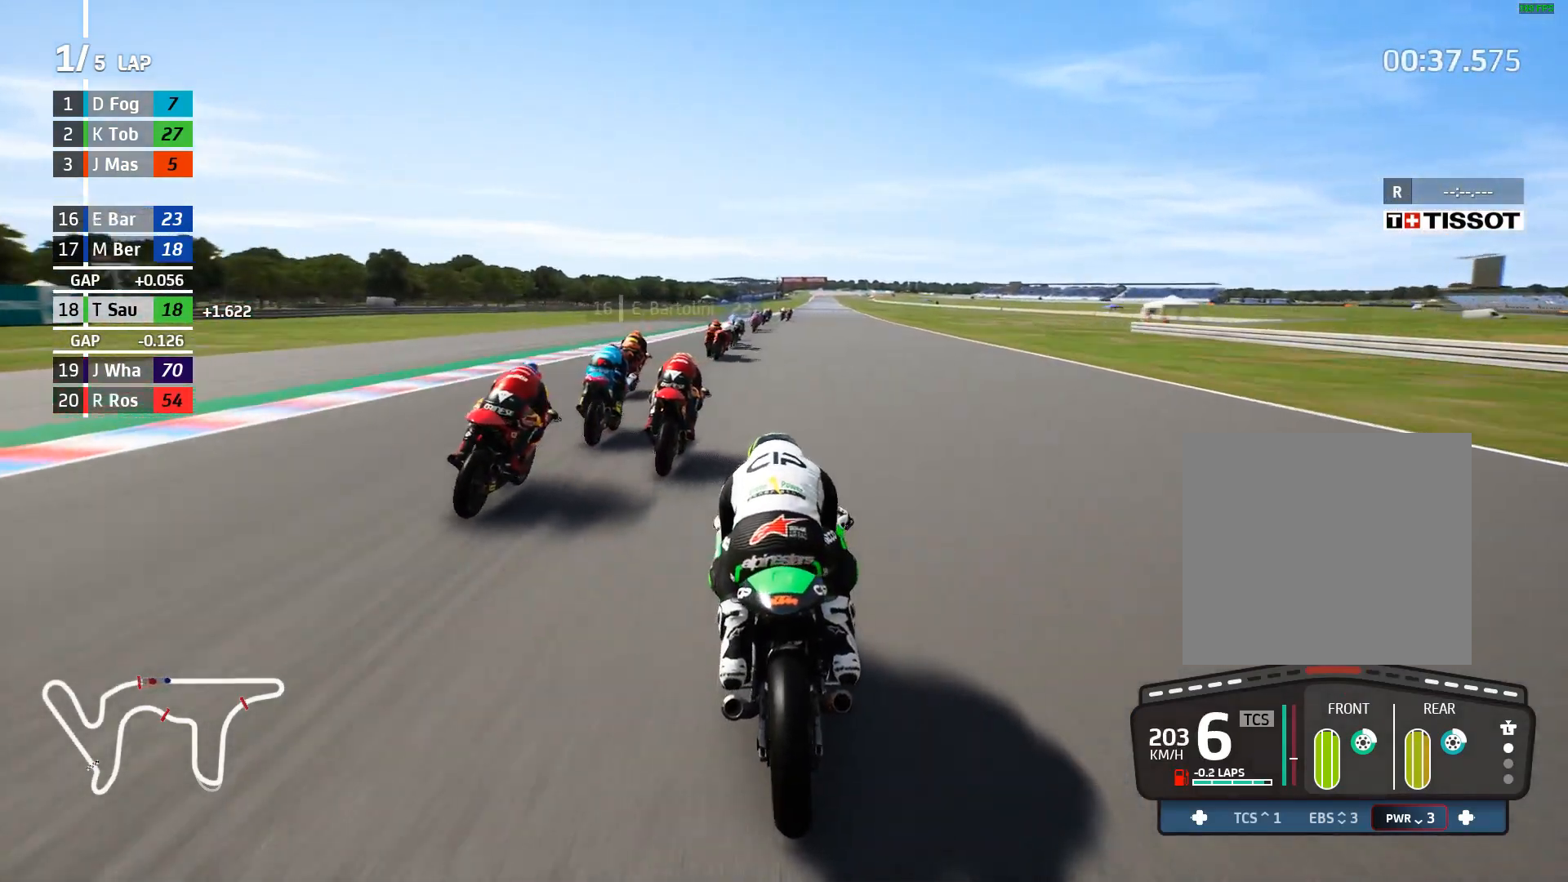
{"buttons": ["R2"], "left_stick": "center", "events": []}
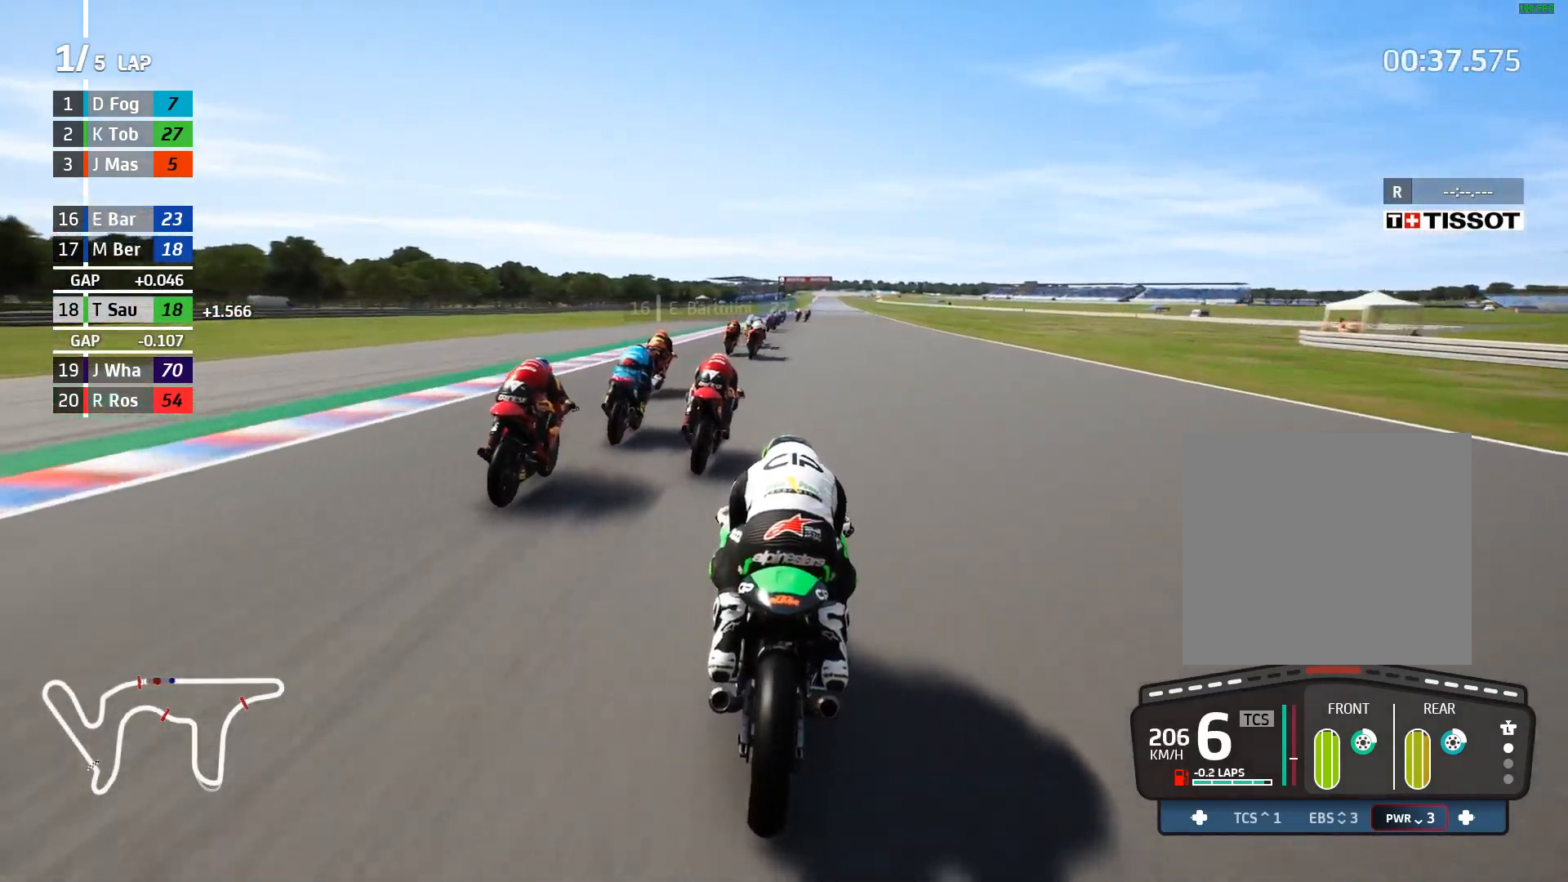
{"buttons": ["R2"], "left_stick": "right", "events": [[417, "left_stick", "right"]]}
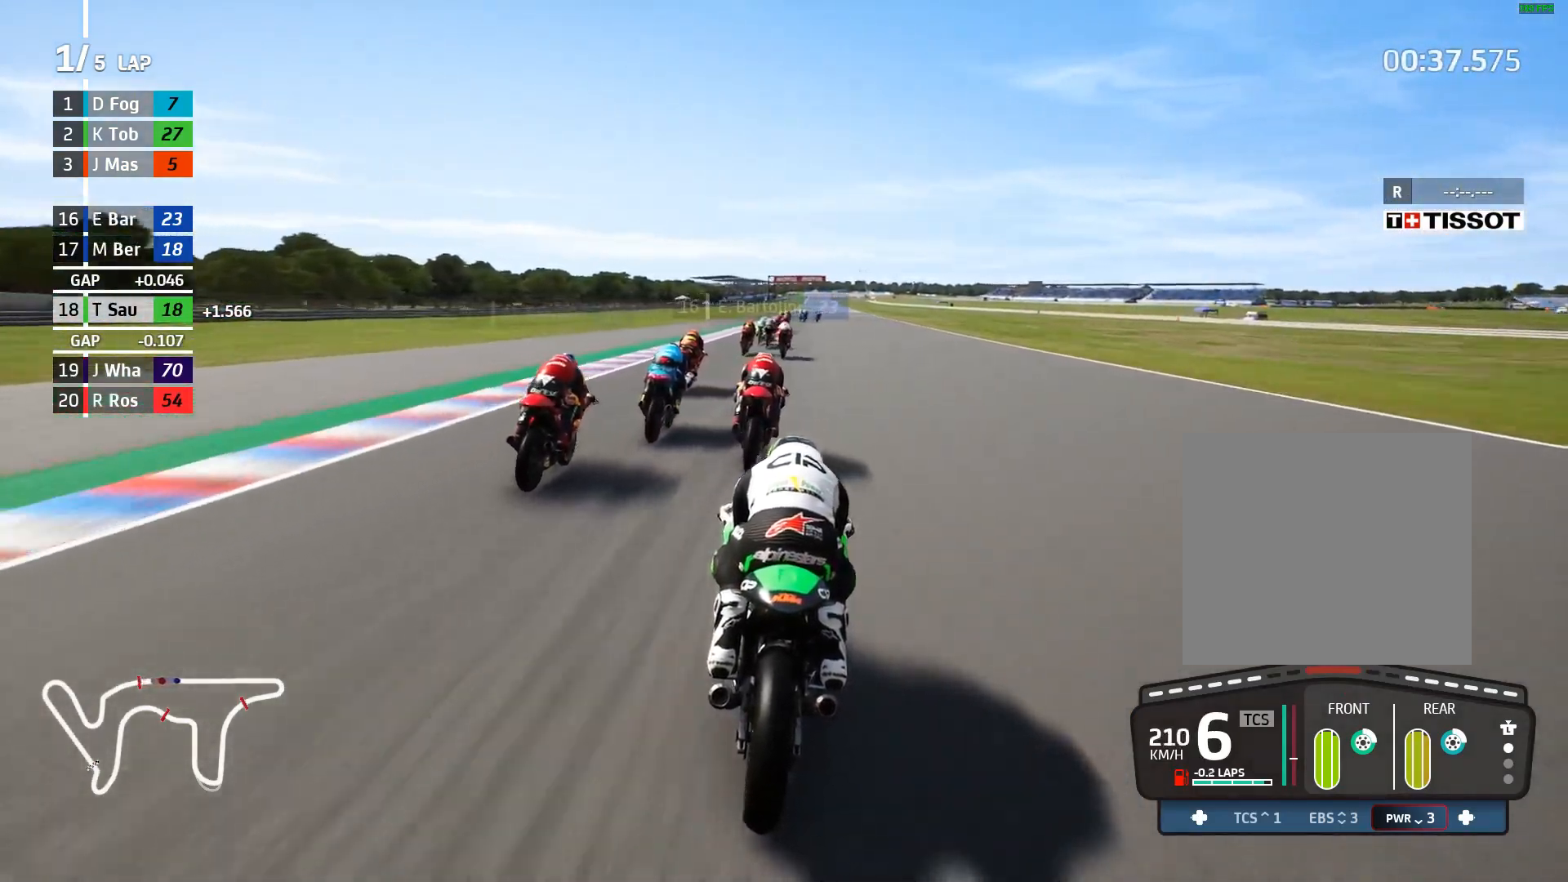
{"buttons": ["R2"], "left_stick": "right", "events": [[33, "left_stick", "center"], [317, "left_stick", "right"]]}
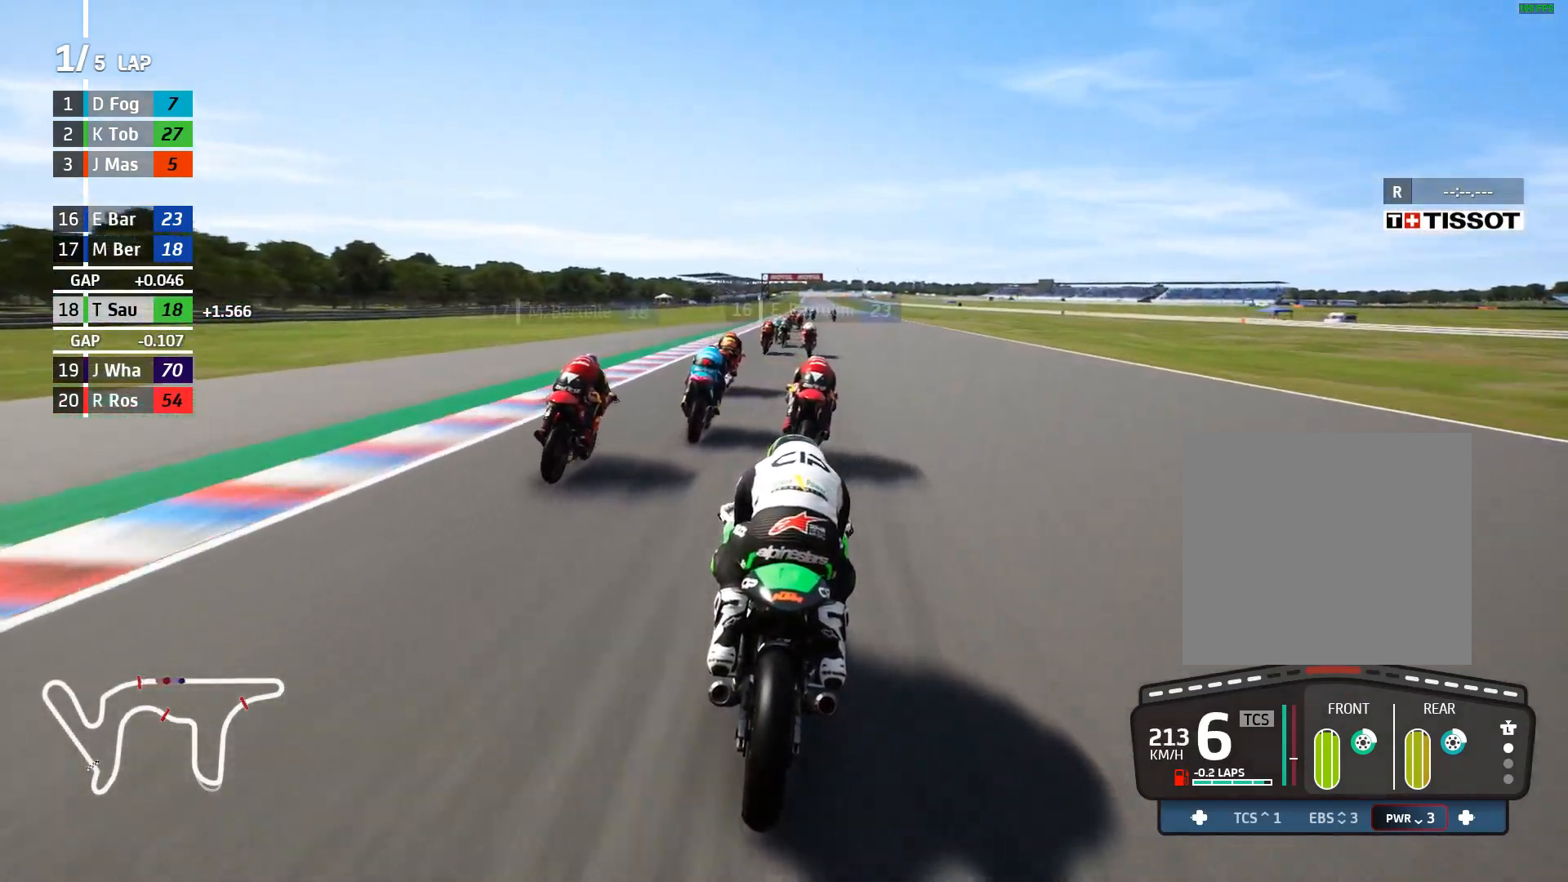
{"buttons": ["R2"], "left_stick": "right", "events": [[117, "left_stick", "center"], [333, "left_stick", "right"]]}
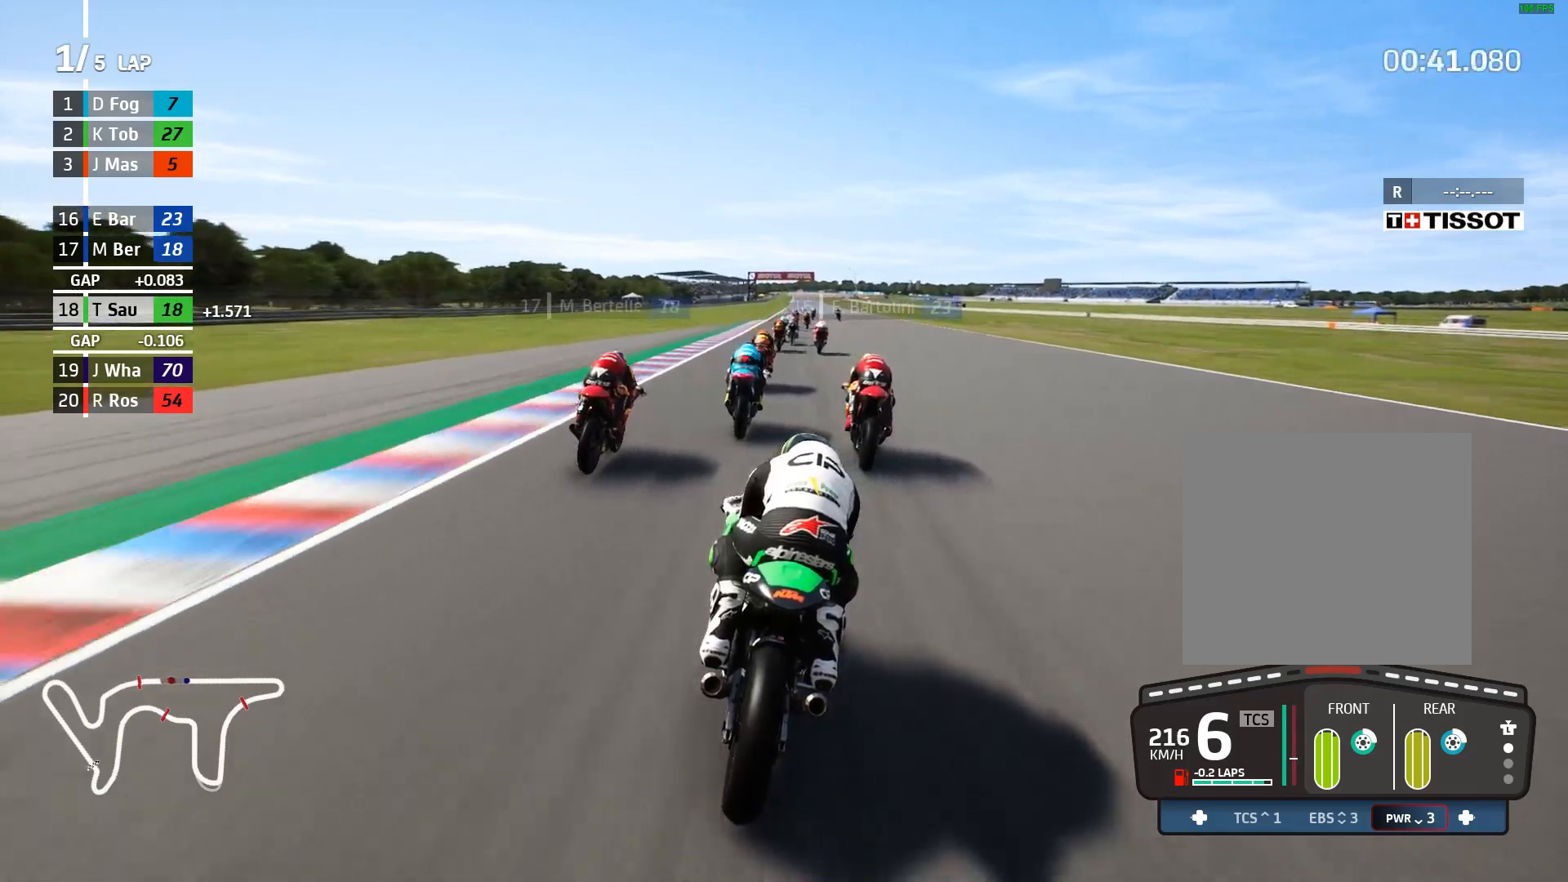
{"buttons": ["R2"], "left_stick": "center", "events": [[67, "left_stick", "center"]]}
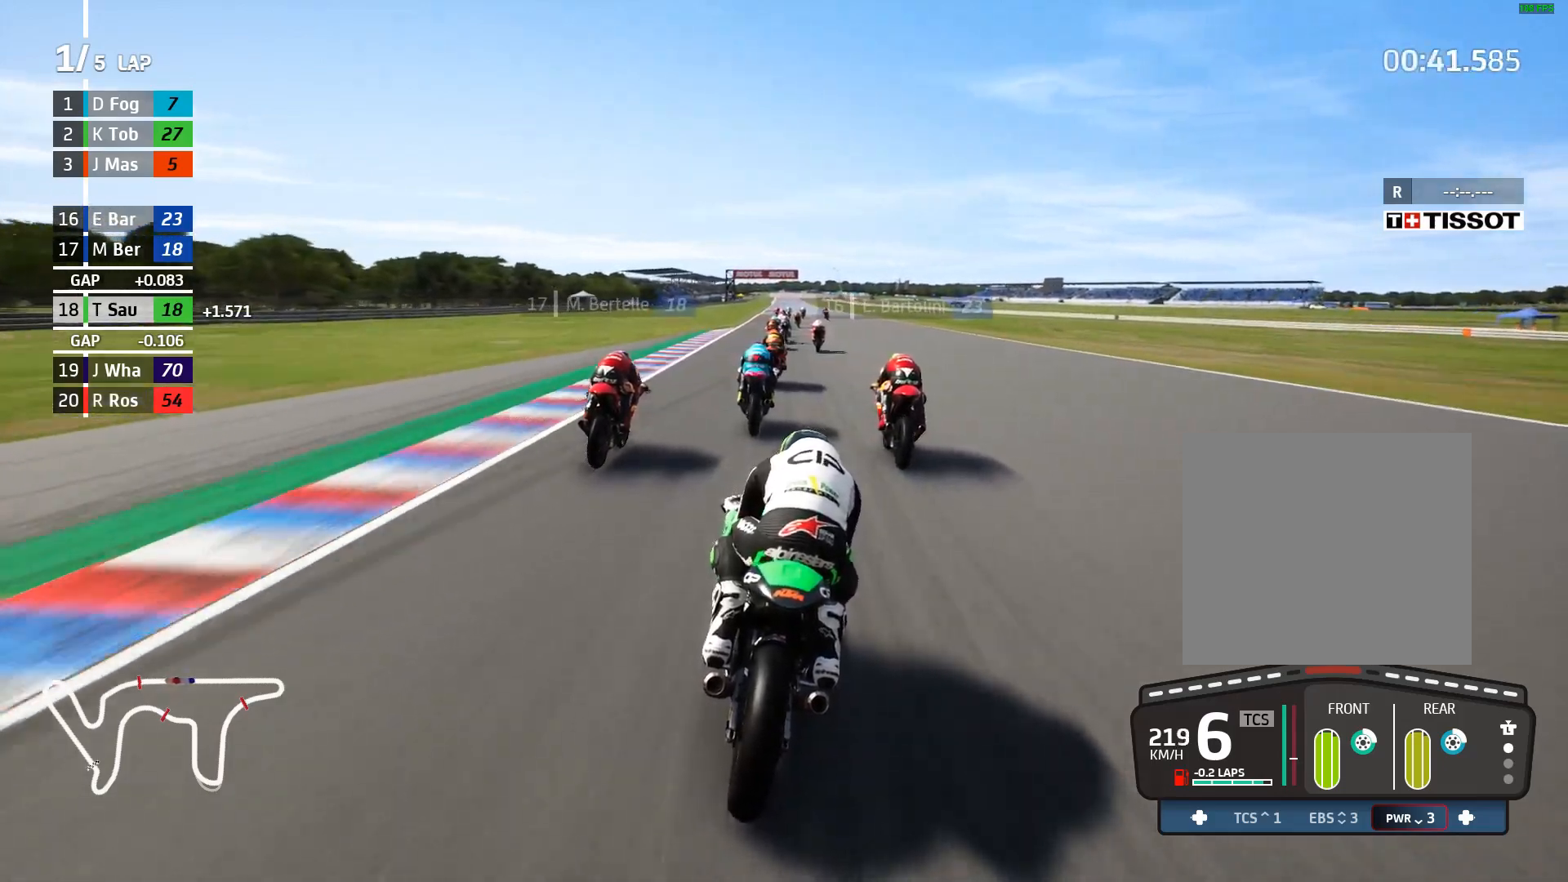
{"buttons": ["R2"], "left_stick": "center", "events": [[383, "left_stick", "left"], [467, "left_stick", "center"]]}
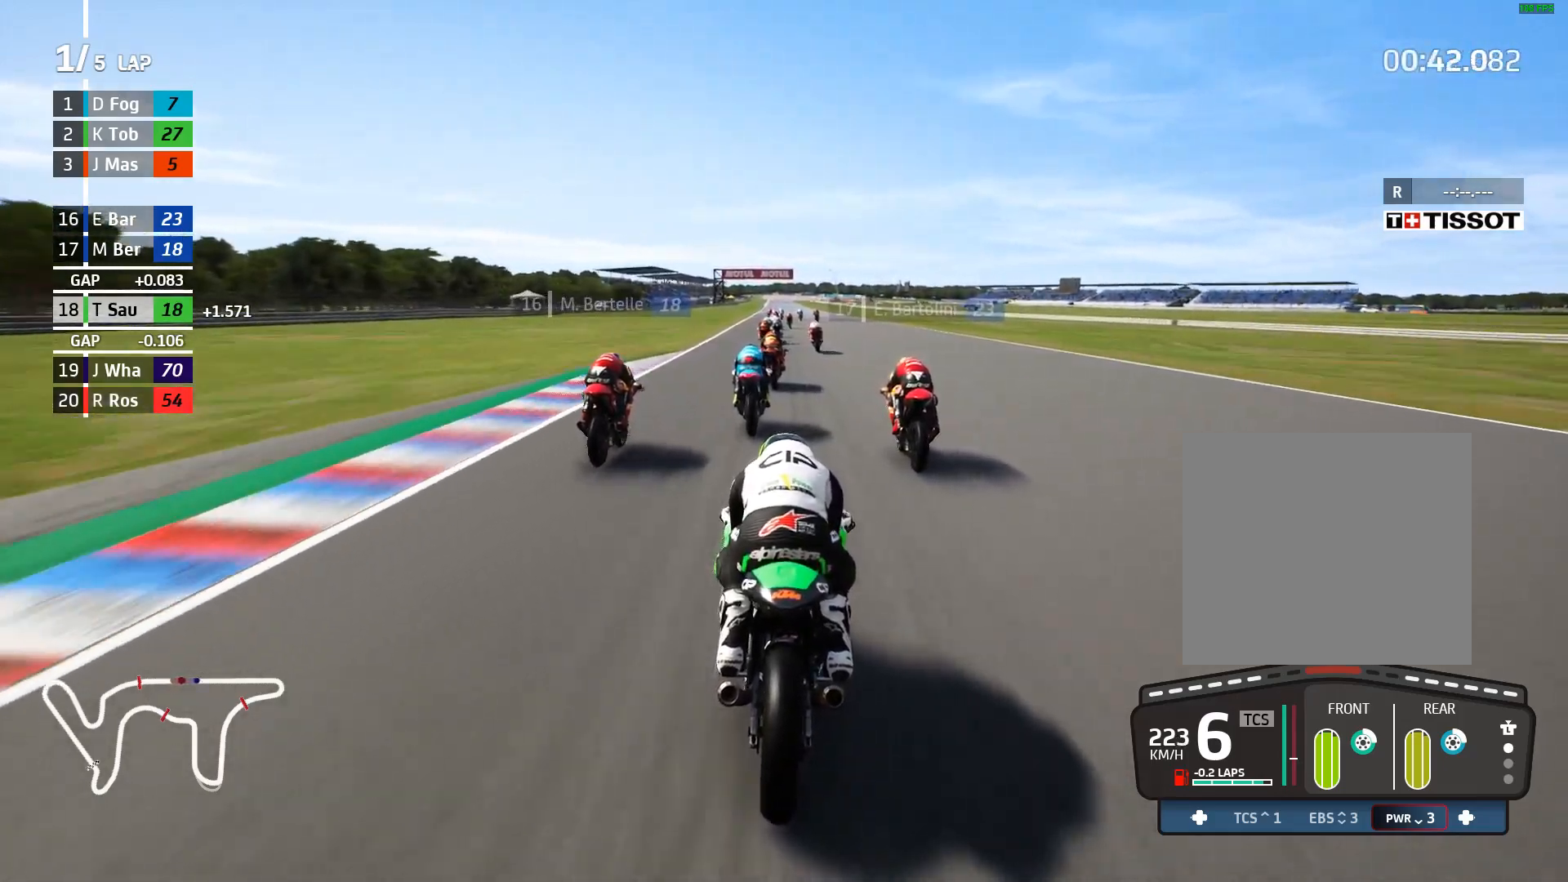
{"buttons": ["R2"], "left_stick": "center", "events": [[150, "left_stick", "left"], [267, "left_stick", "center"]]}
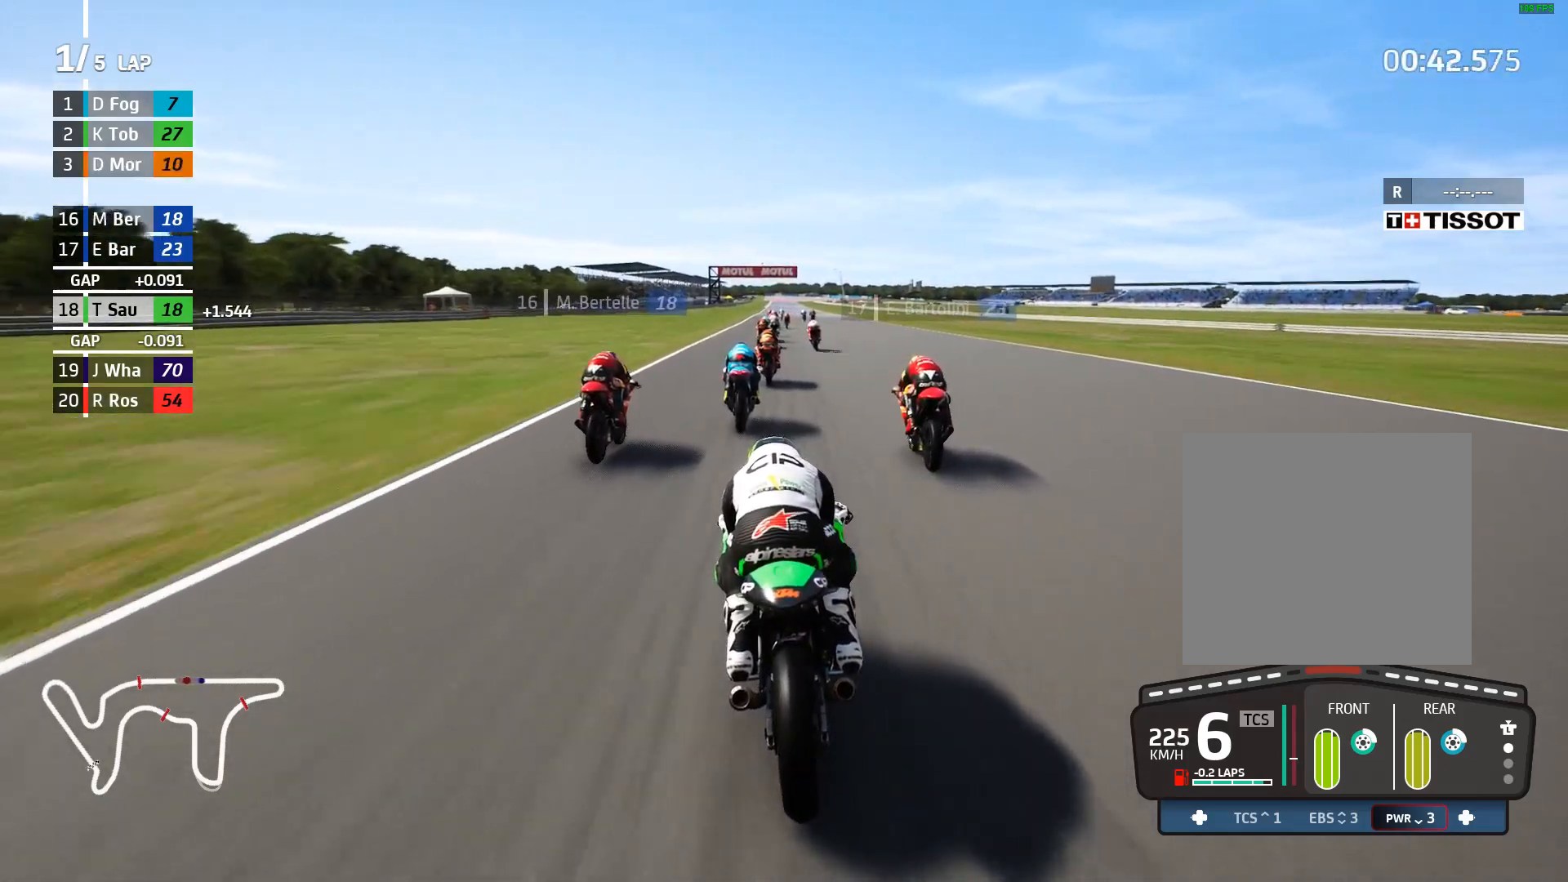
{"buttons": ["R2"], "left_stick": "center", "events": [[83, "left_stick", "left"], [200, "left_stick", "center"]]}
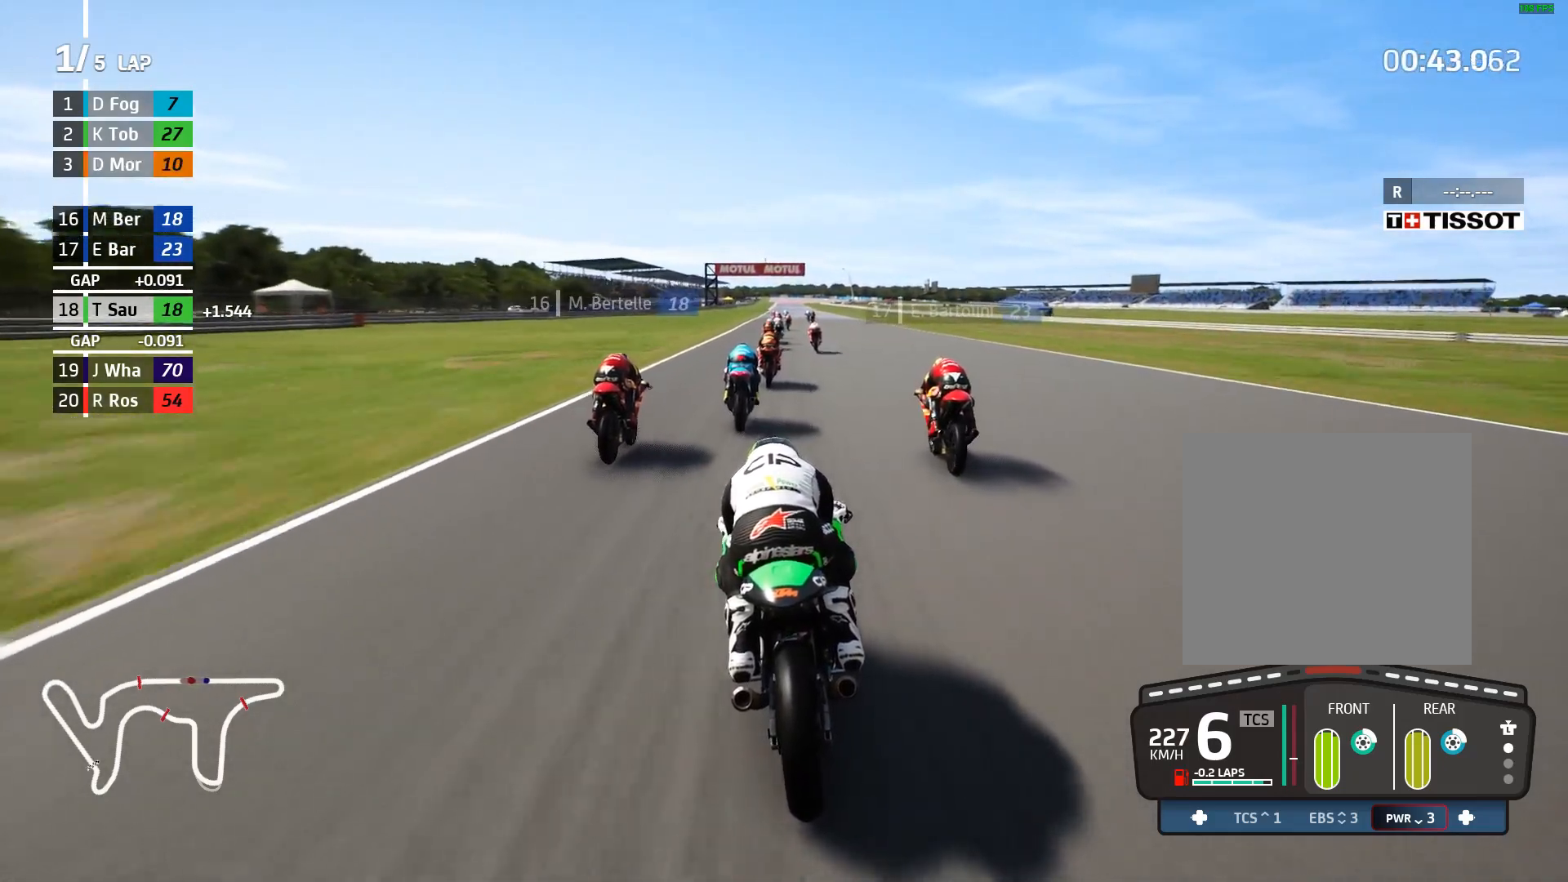
{"buttons": ["R2"], "left_stick": "center", "events": []}
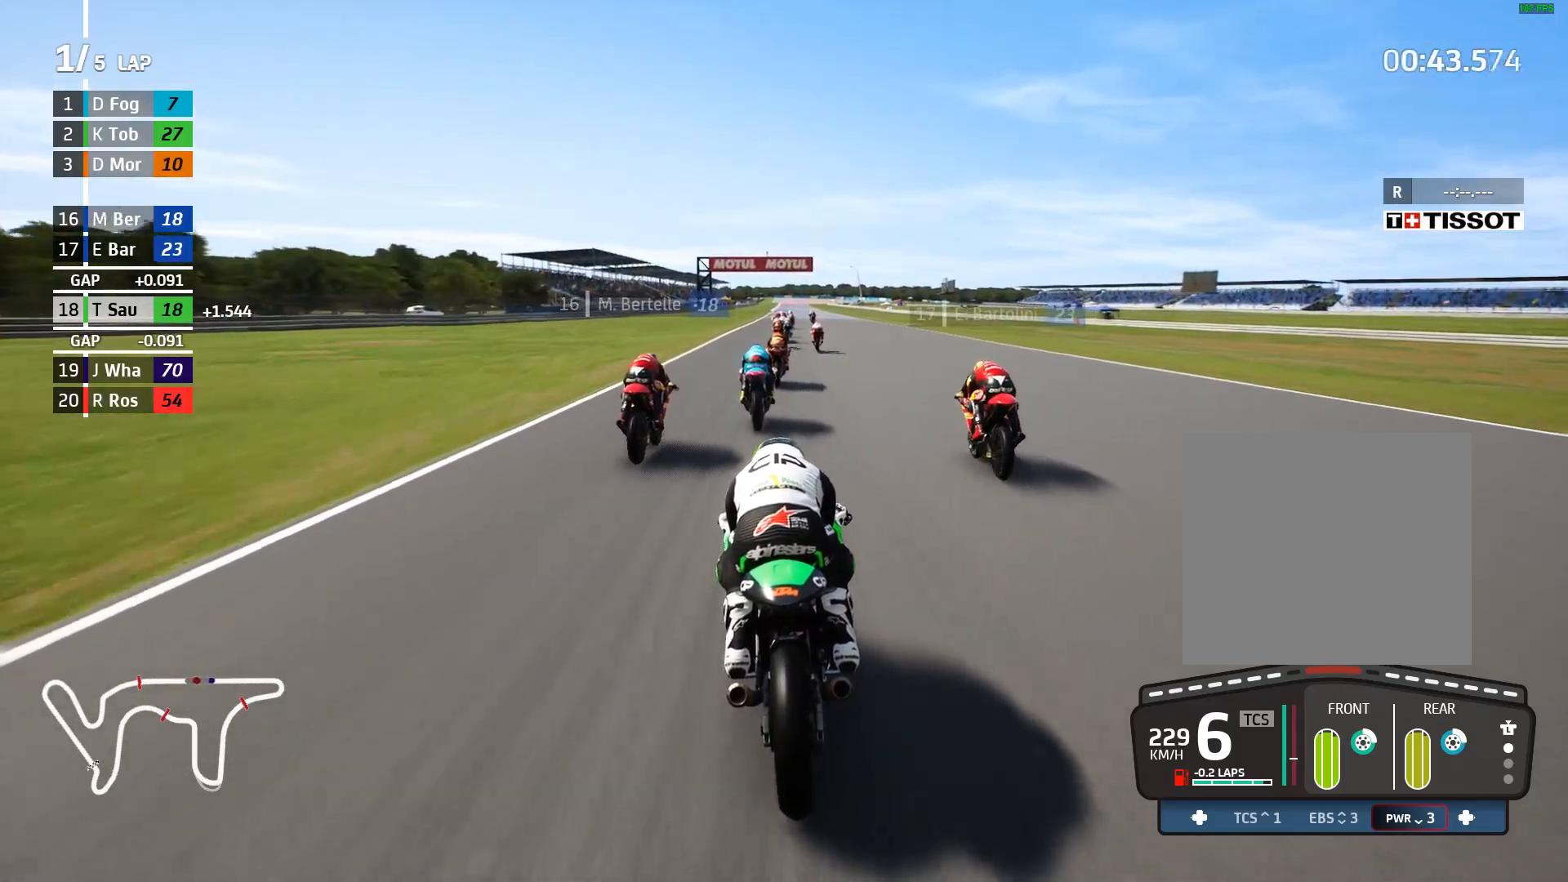
{"buttons": ["R2", "DPAD_DOWN"], "left_stick": "center", "events": [[500, "DPAD_DOWN", "down"]]}
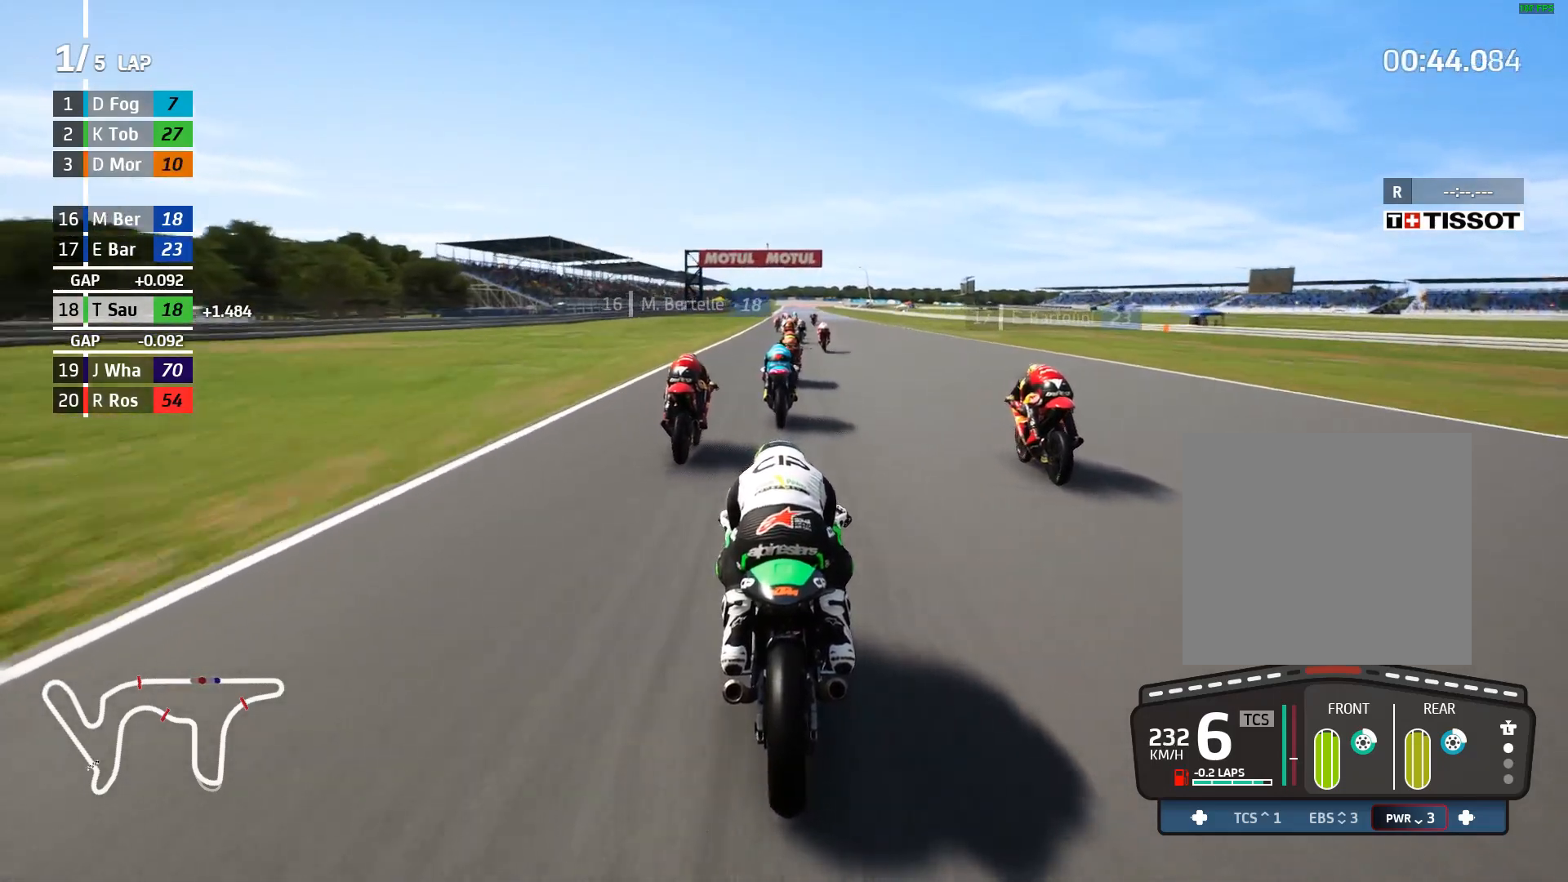
{"buttons": ["R2"], "left_stick": "center", "events": [[100, "DPAD_DOWN", "up"]]}